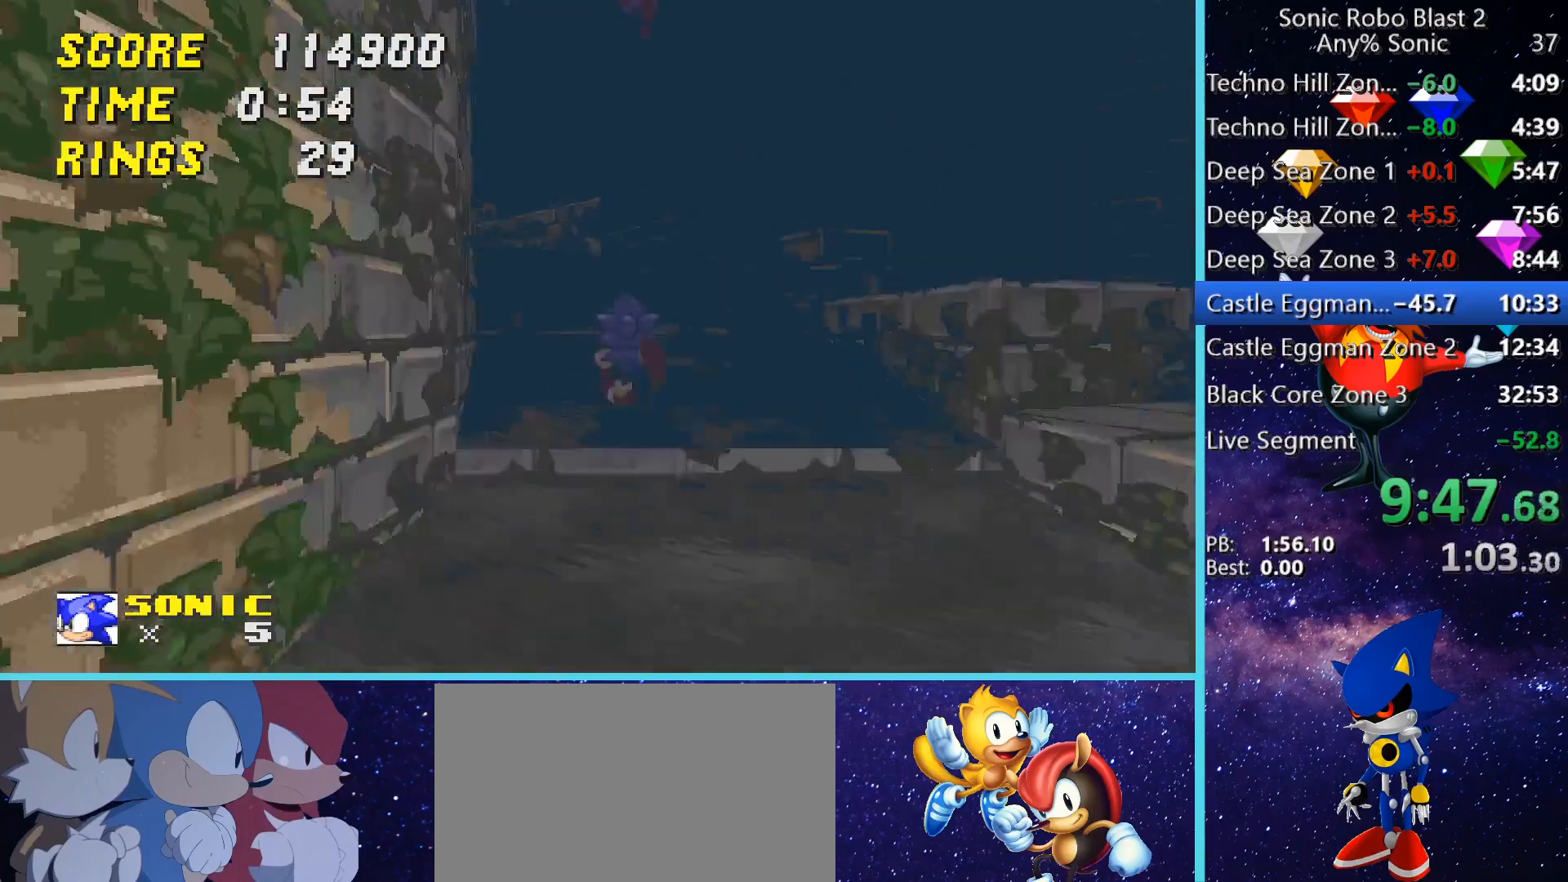
Gameplay with keyboard and mouse; each line is a JSON object with the keys and mouse buttons held at the frame after it. "events" lists presses ("down") and releases ("up") of "1", "2", "3", "4", "5", "a", "alt", "c", "caps_lock", "ctrl", "d", "e", "g", "q", "r", "s", "shift", "space", "t", "tab", "v", "w", "x", "z" and "mouse_wheel" between this image and that frame as [ms after this image, input, new state], when the widget could be followed in between. "mouse_wheel" = the "wheel" button of the "mouse" list. No other keys are recorded. "wheel" means that the mouse wheel is clicked or scrolled. Not read: f mouse_move.
{"keys": ["space", "w"], "mouse": [], "events": [[80, "a", "down"], [200, "a", "up"], [240, "space", "down"], [280, "space", "up"], [400, "space", "down"]]}
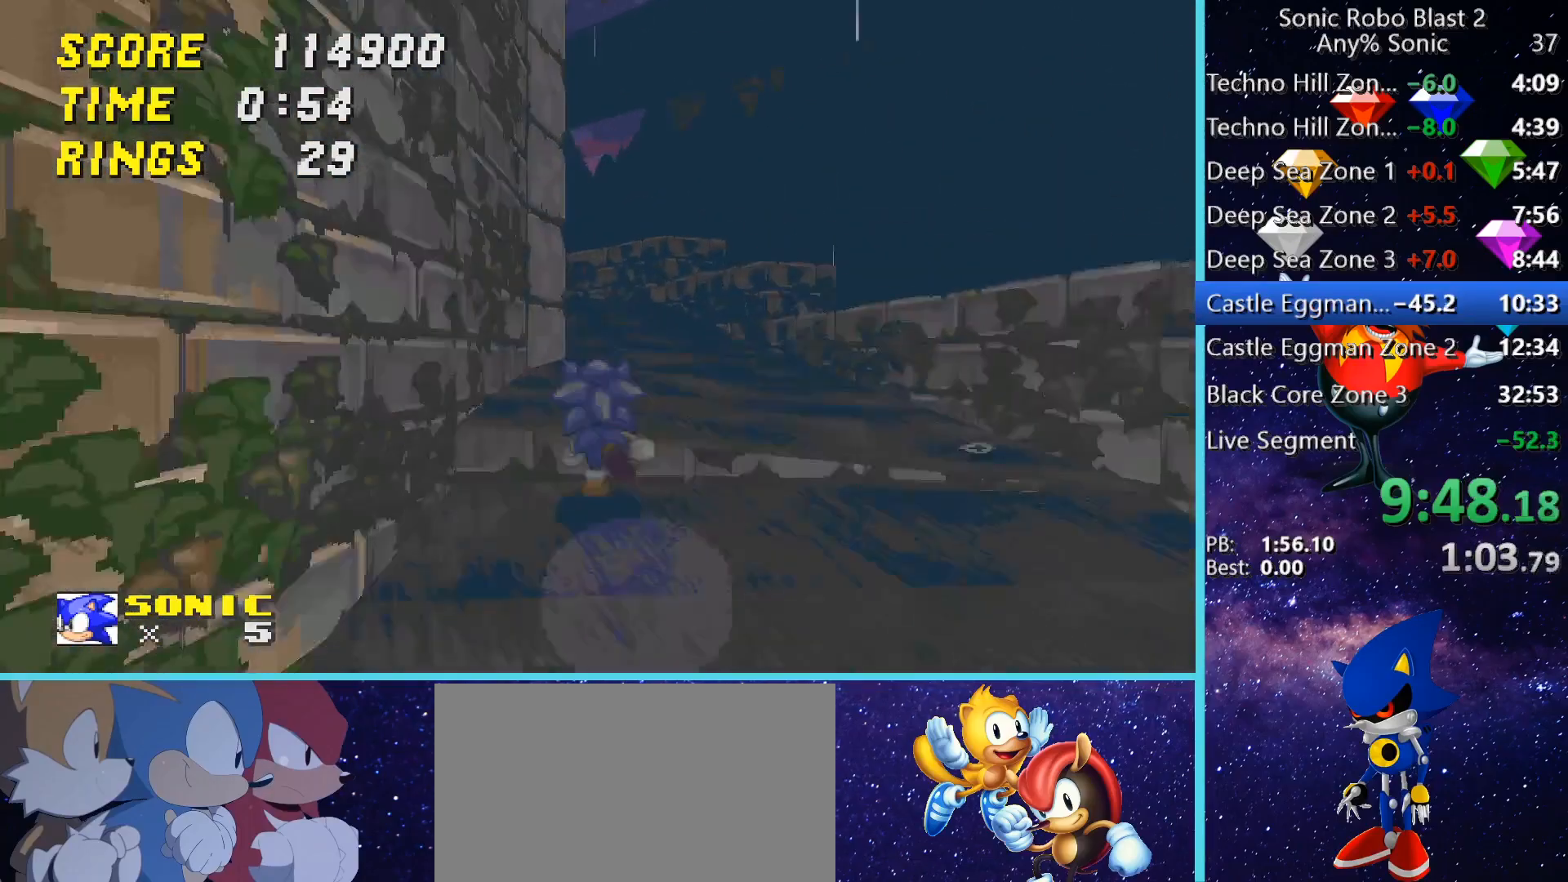
{"keys": ["space", "w"], "mouse": [], "events": [[80, "space", "up"], [240, "space", "down"], [280, "d", "down"], [360, "space", "up"], [480, "space", "down"], [520, "d", "up"]]}
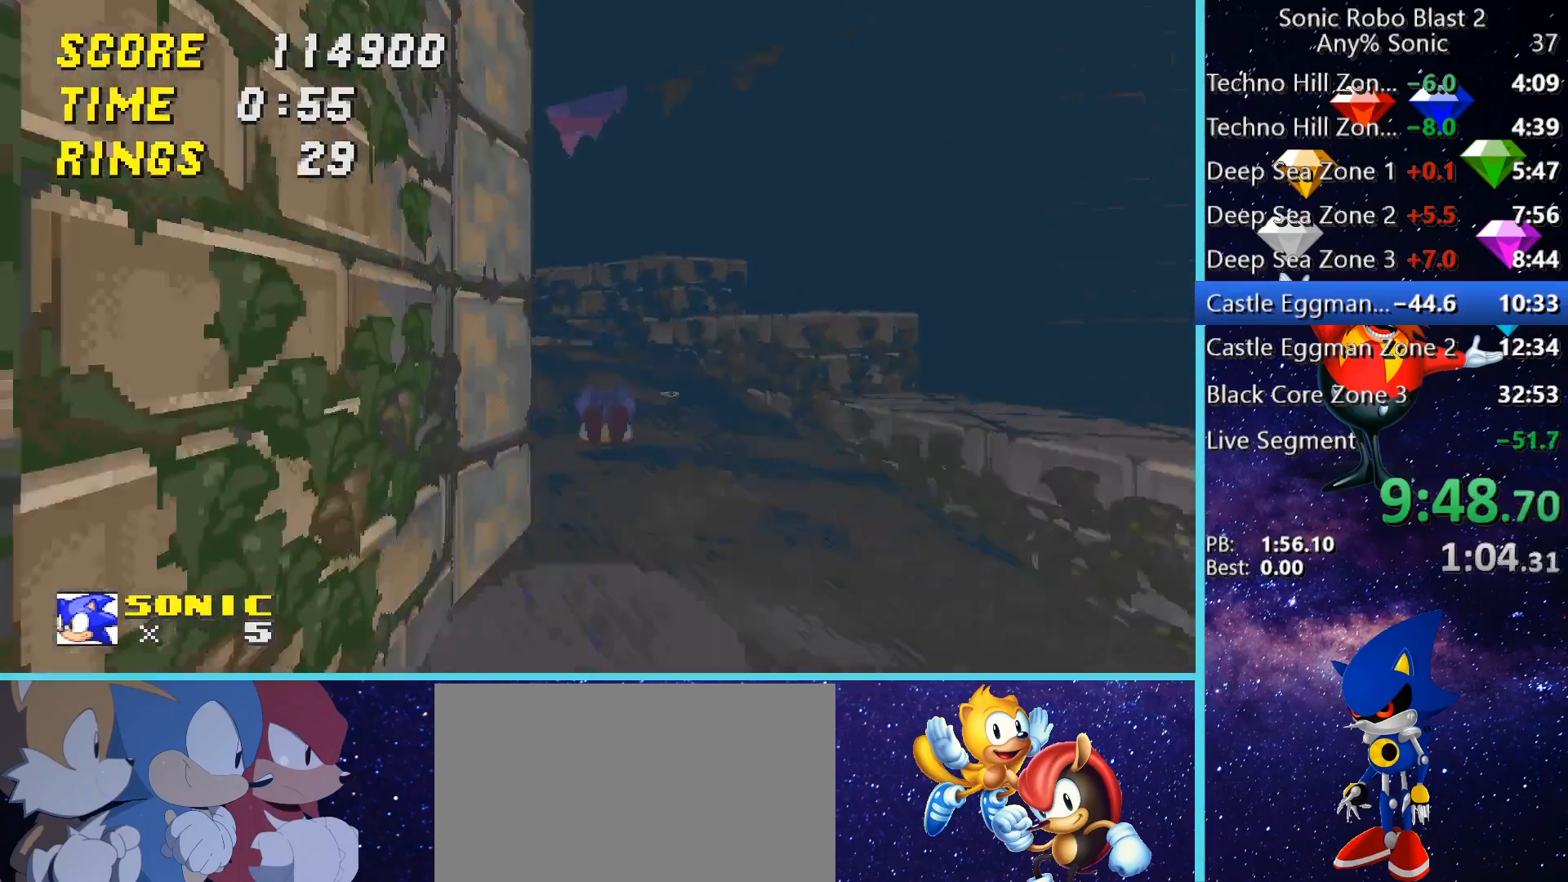
{"keys": ["a", "w"], "mouse": [], "events": [[40, "a", "down"], [40, "space", "up"], [120, "a", "up"], [240, "a", "down"], [320, "a", "up"], [400, "a", "down"]]}
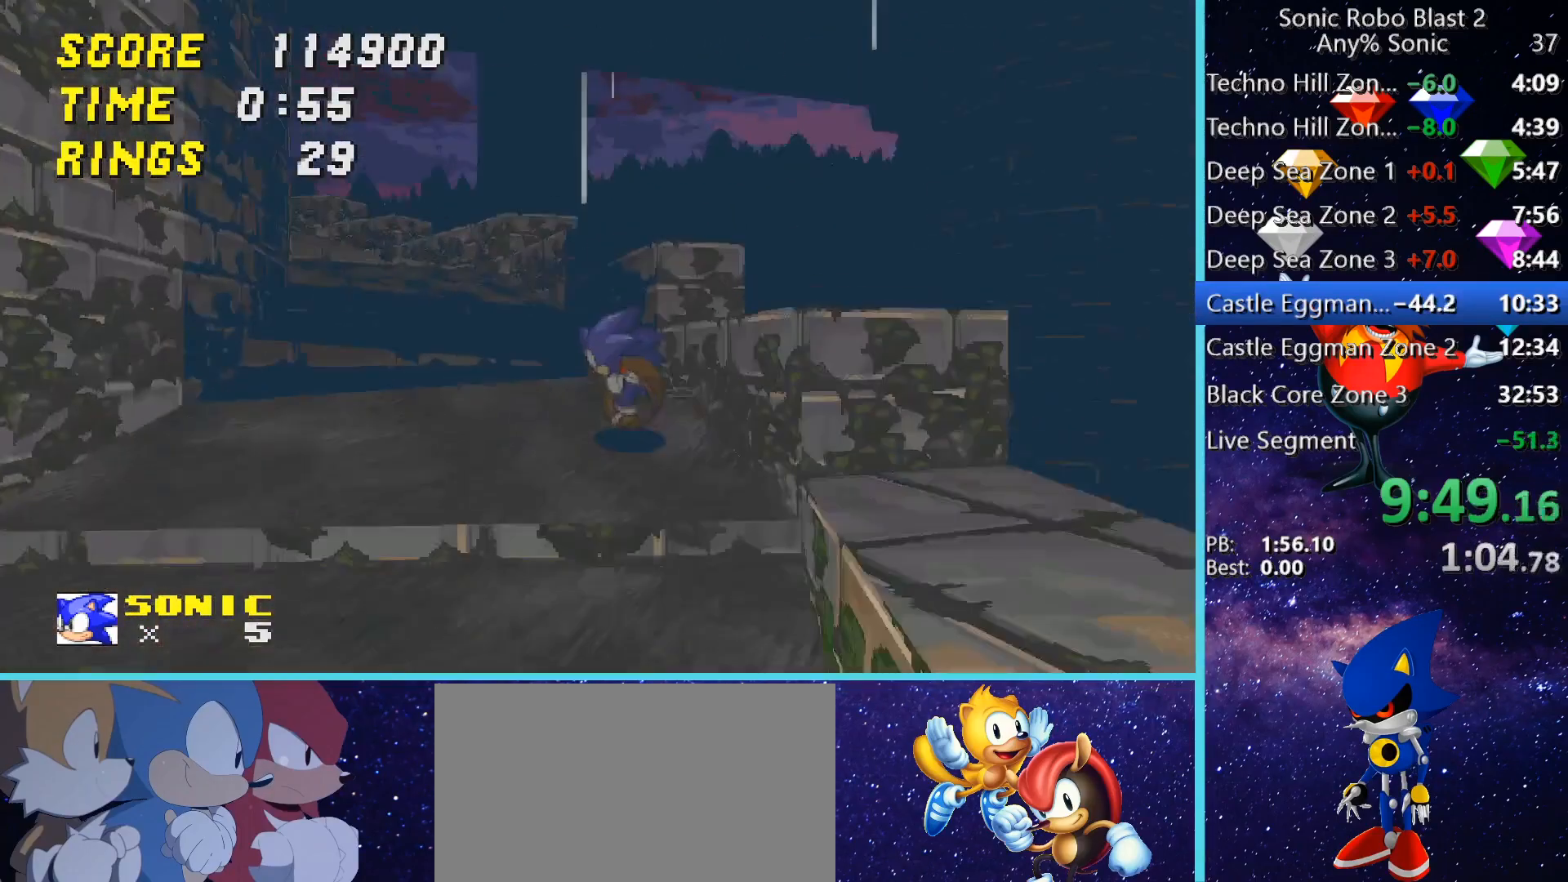
{"keys": ["d", "w"], "mouse": [], "events": [[120, "a", "up"], [520, "d", "down"]]}
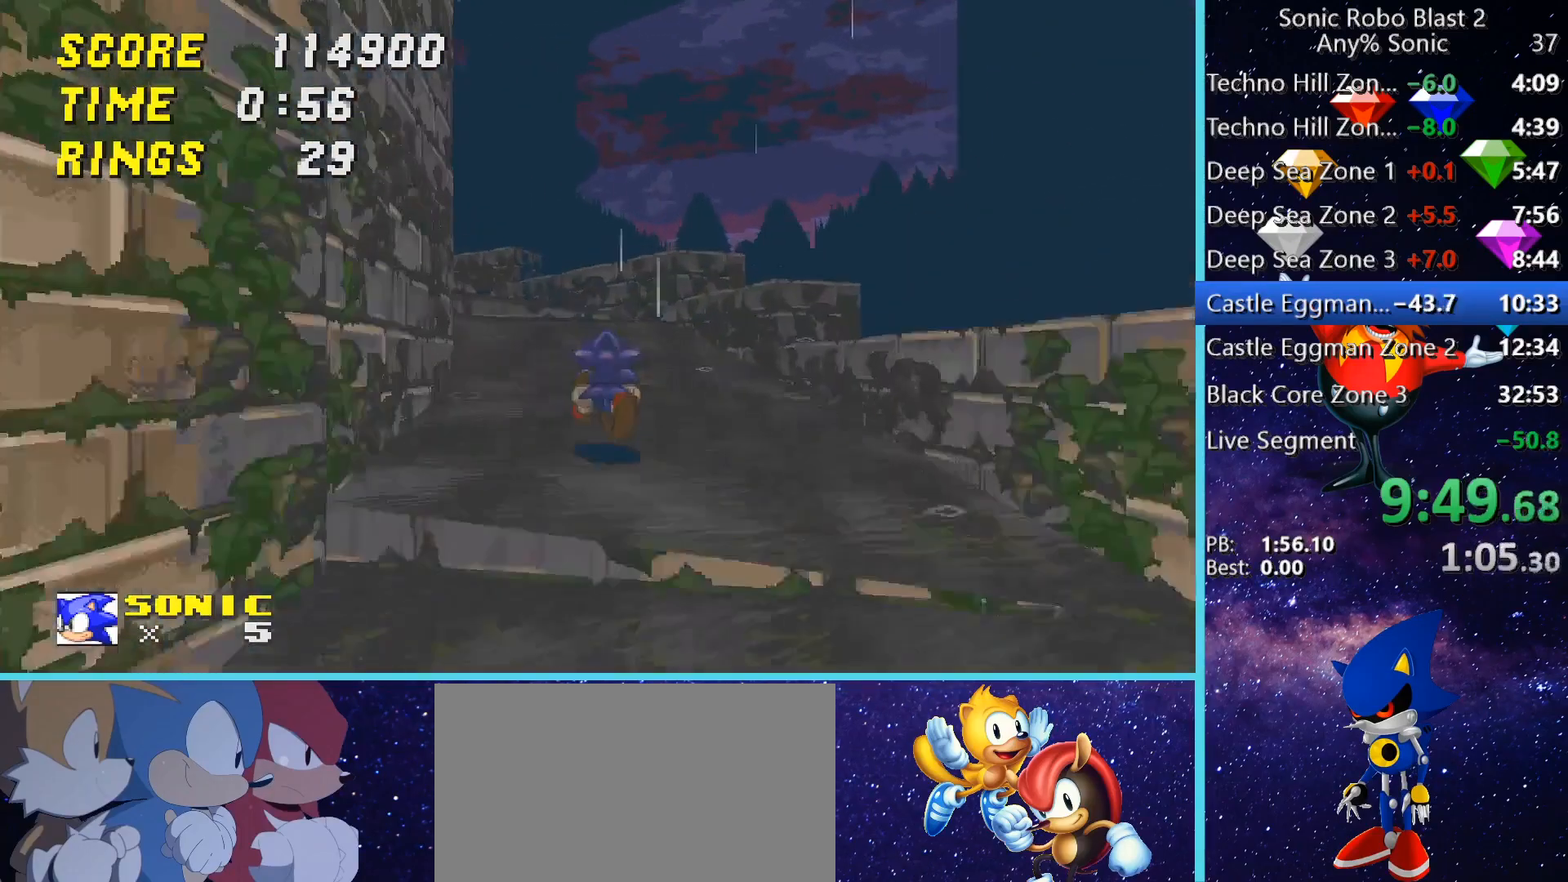
{"keys": ["w"], "mouse": [], "events": [[80, "d", "up"]]}
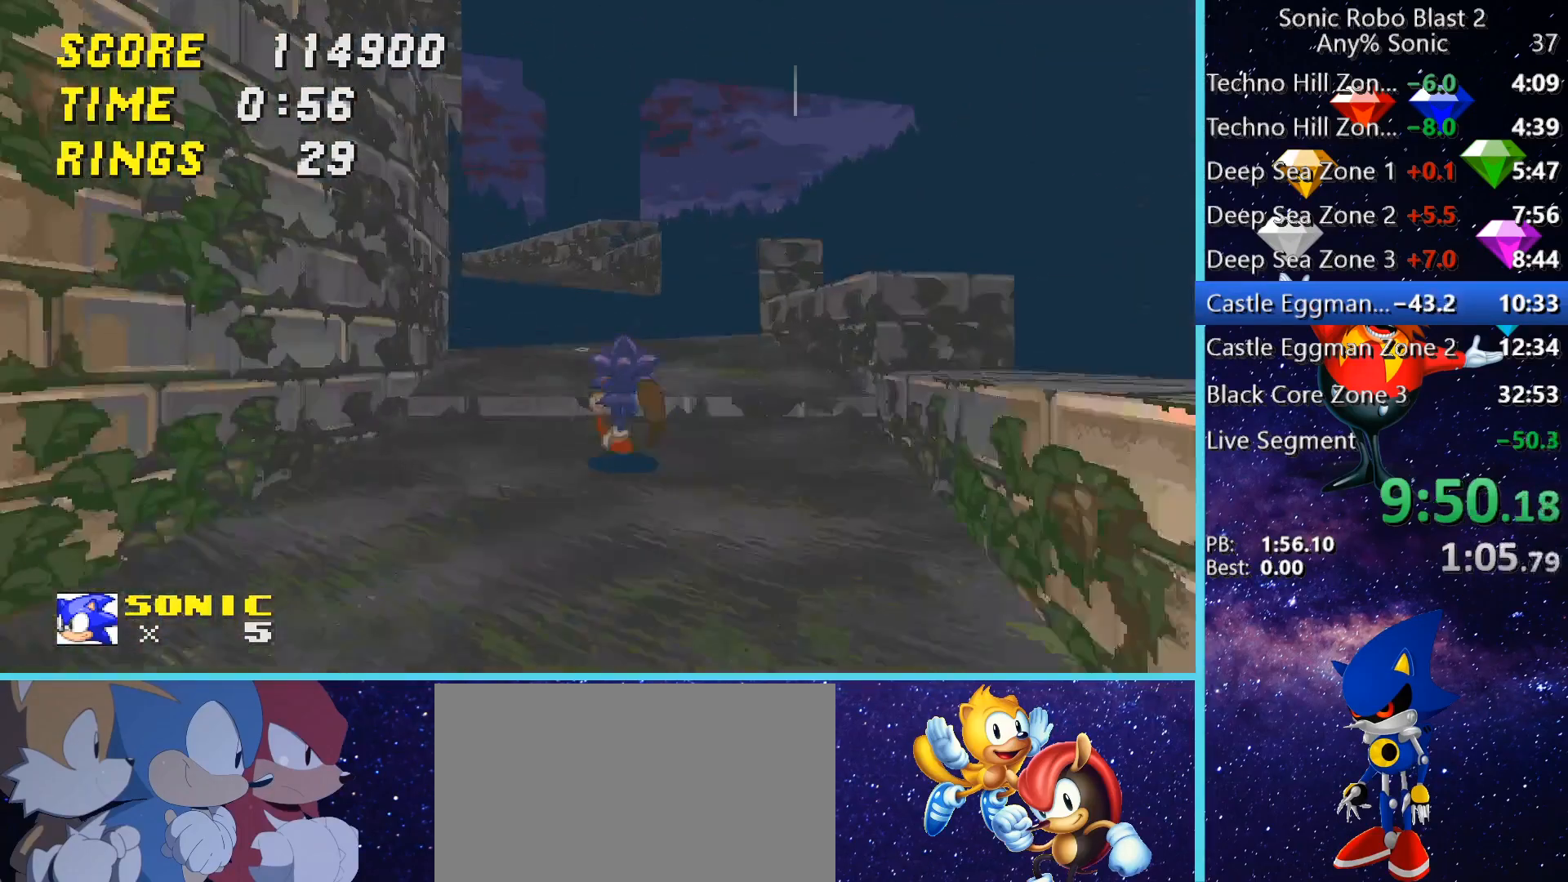
{"keys": ["a", "space", "w"], "mouse": [], "events": [[480, "a", "down"], [480, "space", "down"]]}
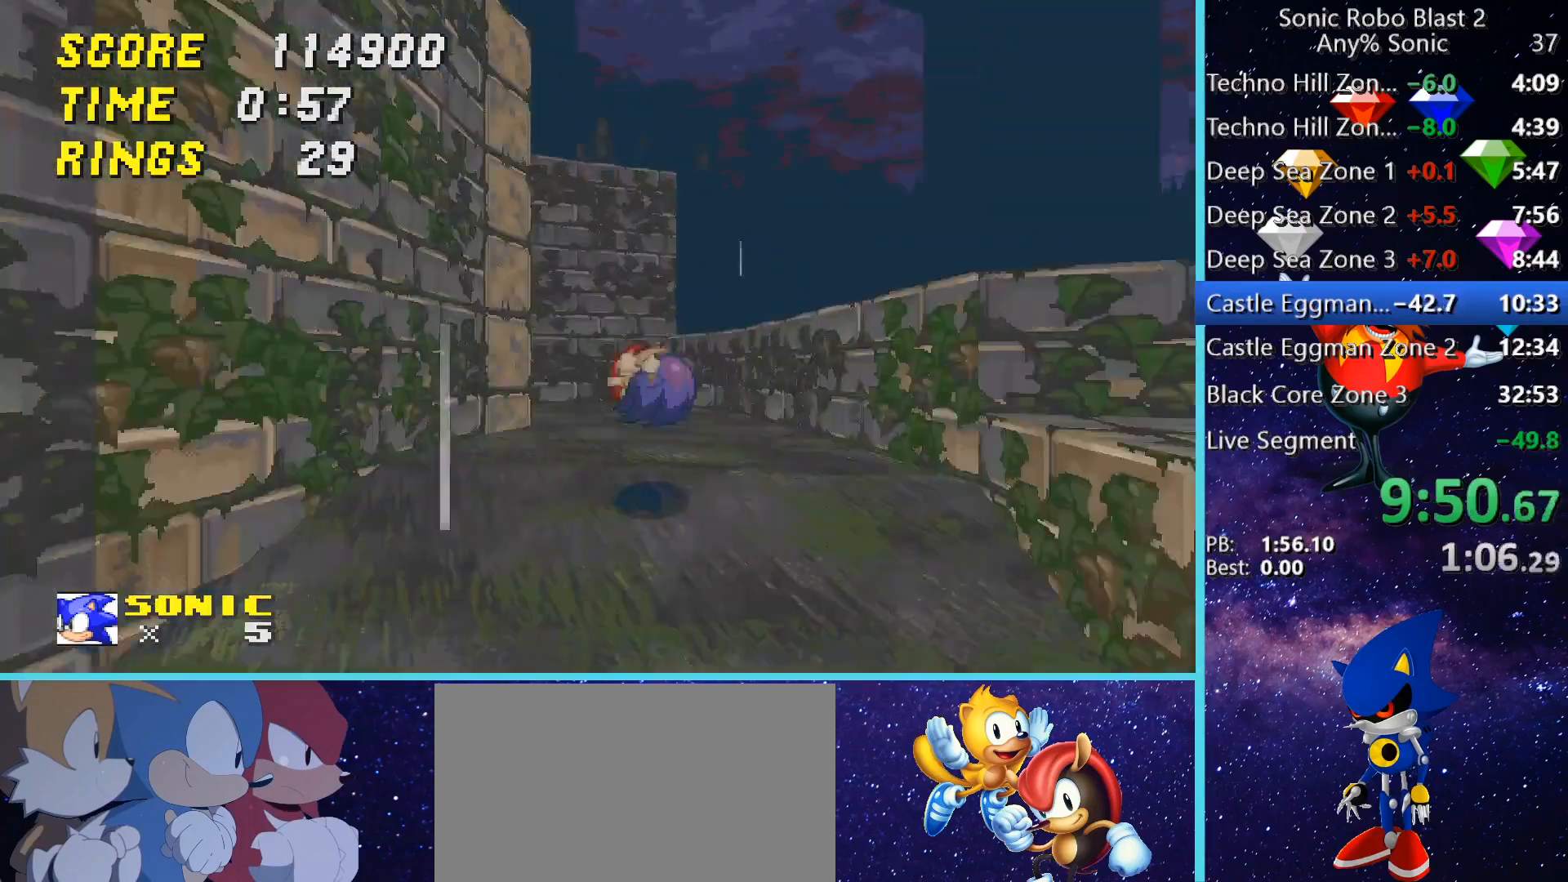
{"keys": ["a"], "mouse": [], "events": [[80, "a", "up"], [80, "space", "up"], [280, "a", "down"], [320, "w", "up"]]}
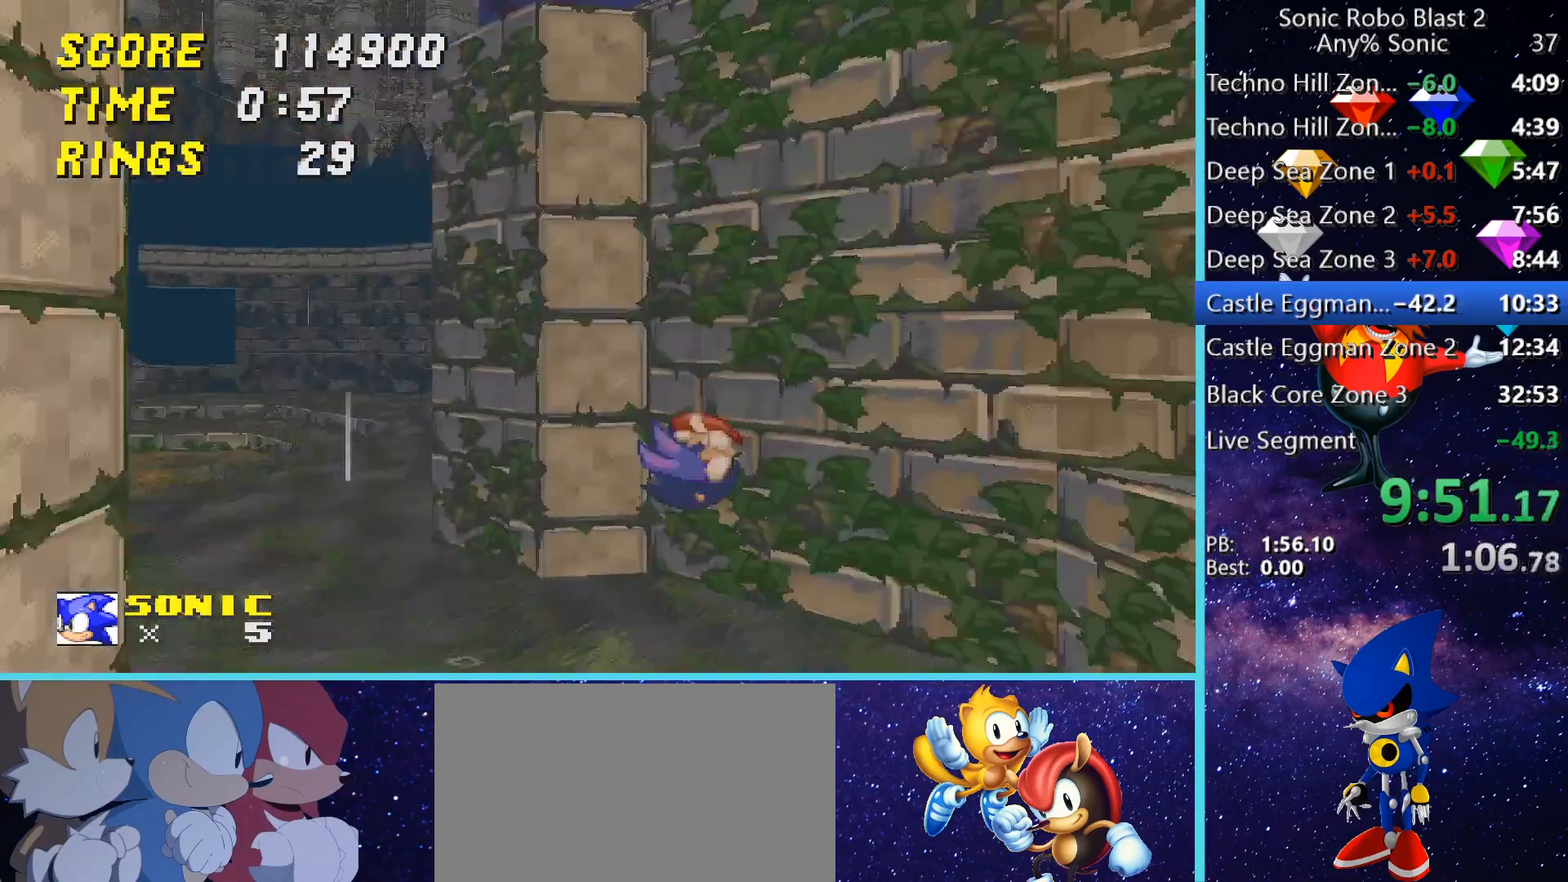
{"keys": ["d", "w"], "mouse": [], "events": [[40, "space", "down"], [40, "w", "down"], [120, "space", "up"], [200, "w", "up"], [320, "w", "down"], [360, "a", "up"], [400, "w", "up"], [480, "w", "down"], [520, "d", "down"]]}
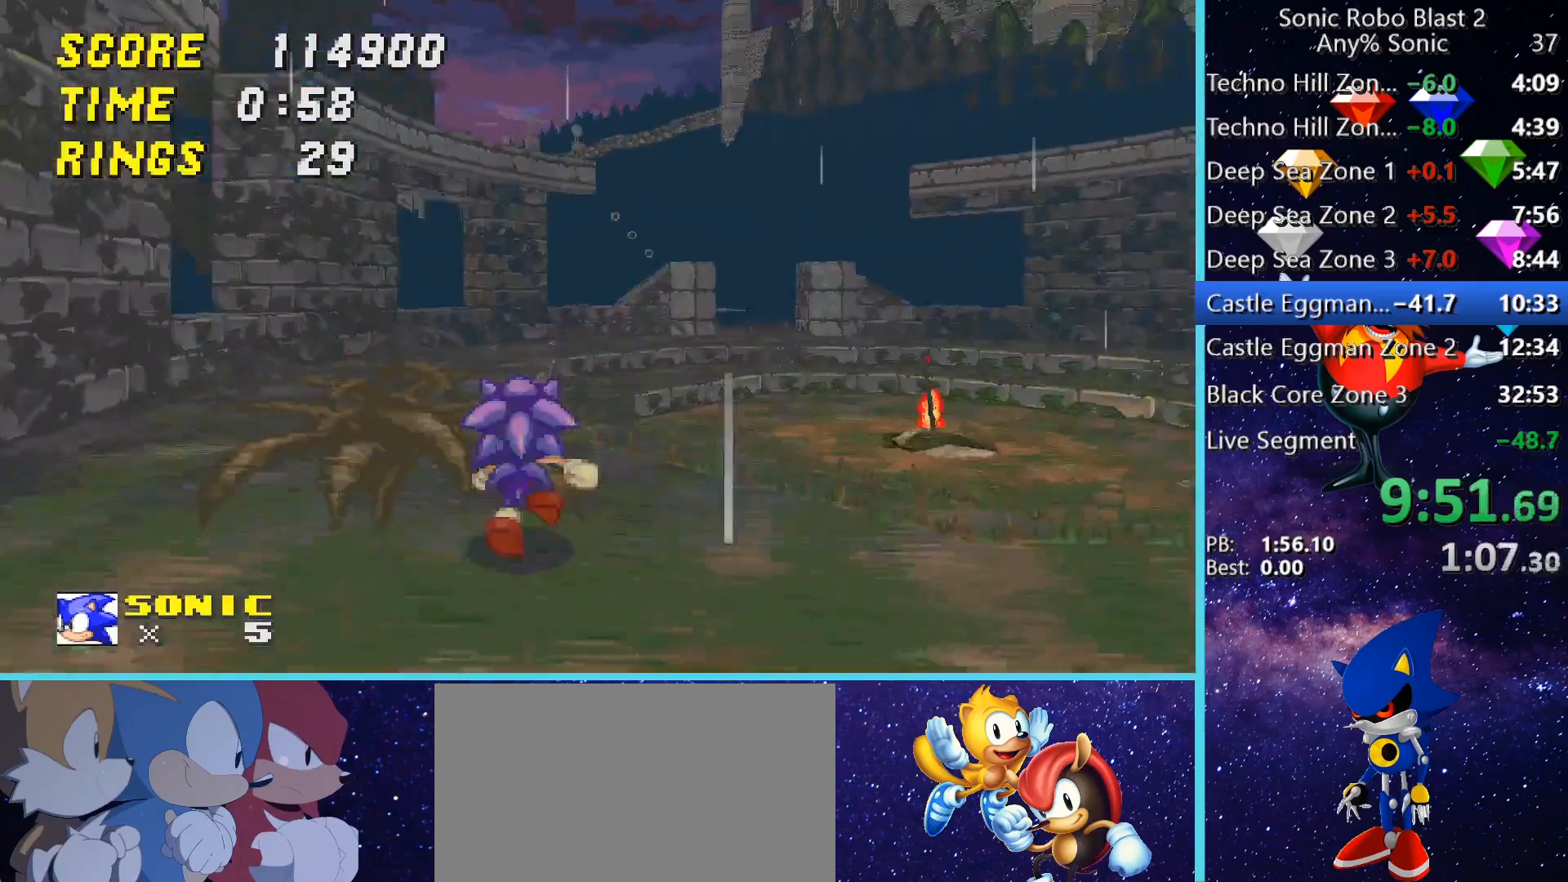
{"keys": ["w"], "mouse": [], "events": [[200, "d", "up"], [240, "a", "down"], [280, "a", "up"]]}
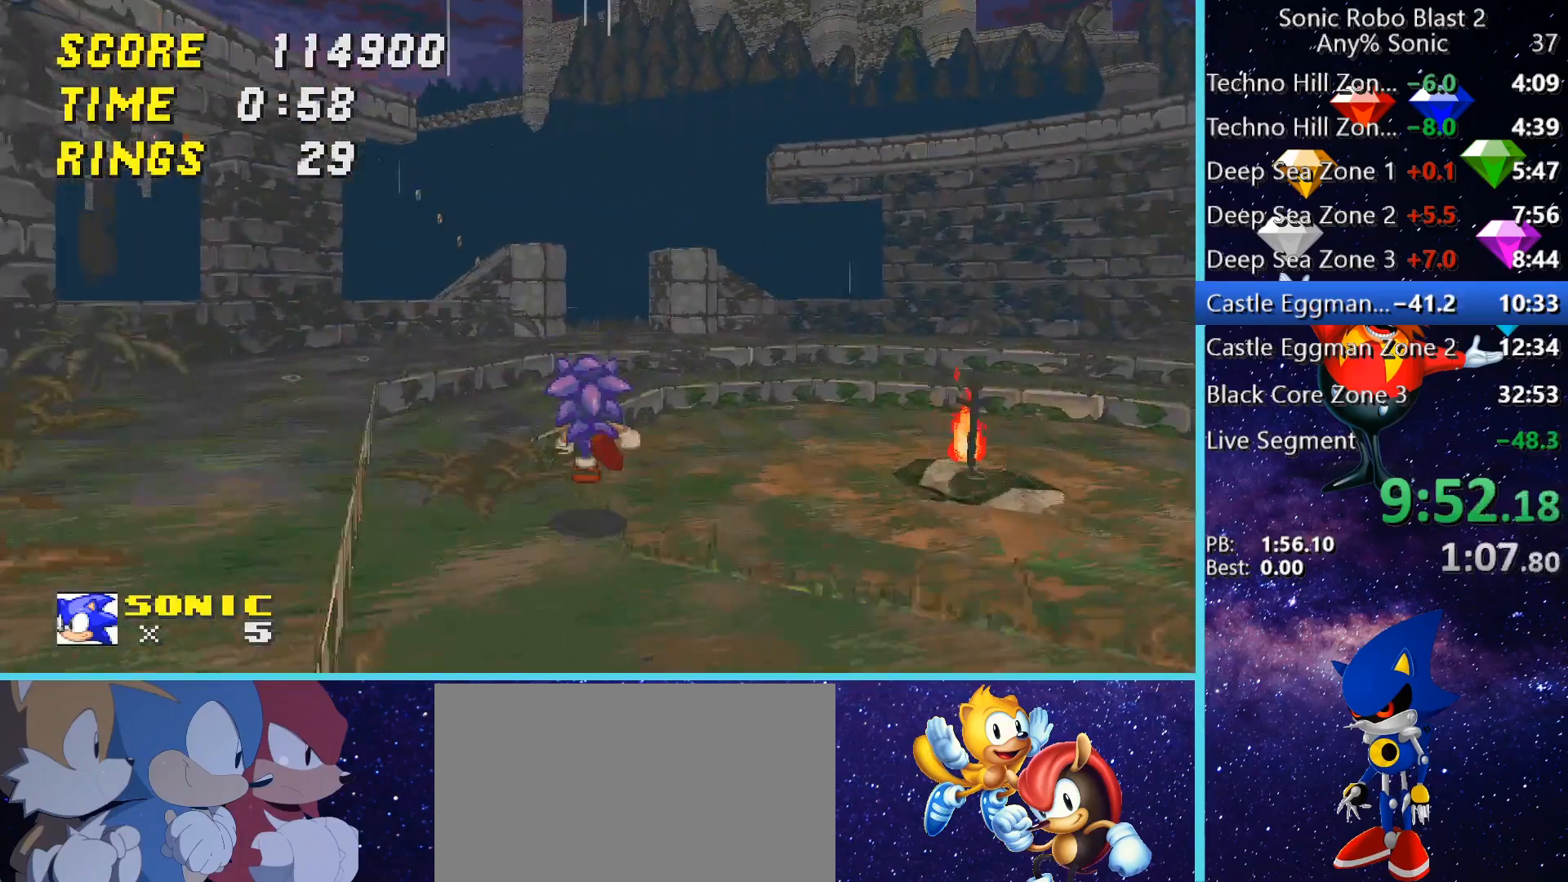
{"keys": [], "mouse": [], "events": [[240, "w", "up"], [320, "space", "down"], [360, "space", "up"], [440, "d", "down"], [520, "d", "up"]]}
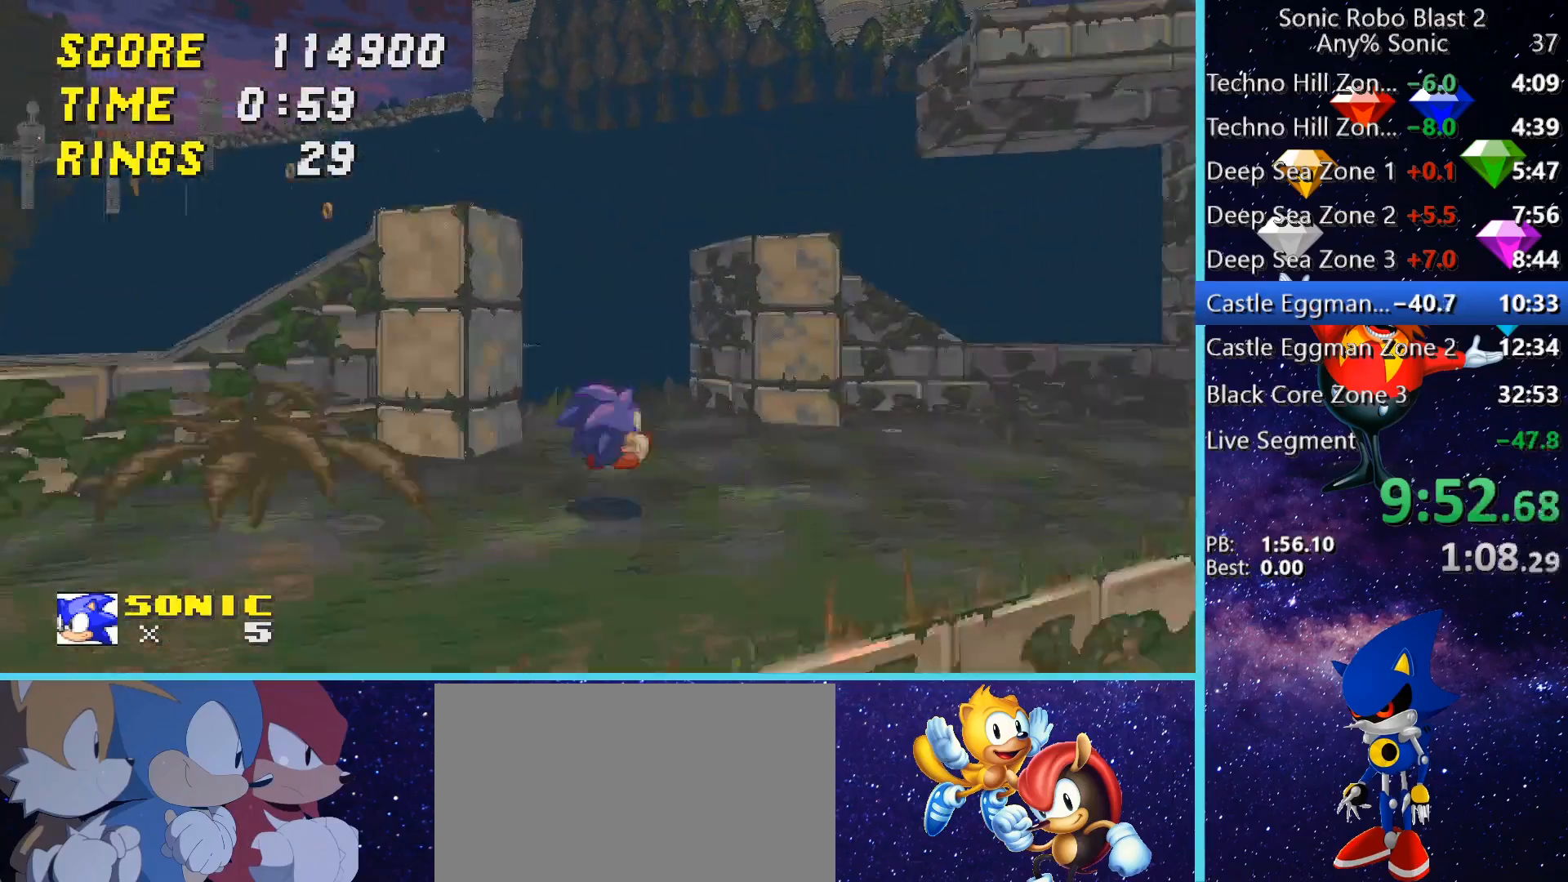
{"keys": ["space", "w"], "mouse": [], "events": [[120, "s", "down"], [280, "a", "down"], [280, "s", "up"], [440, "w", "down"], [480, "a", "up"], [480, "space", "down"]]}
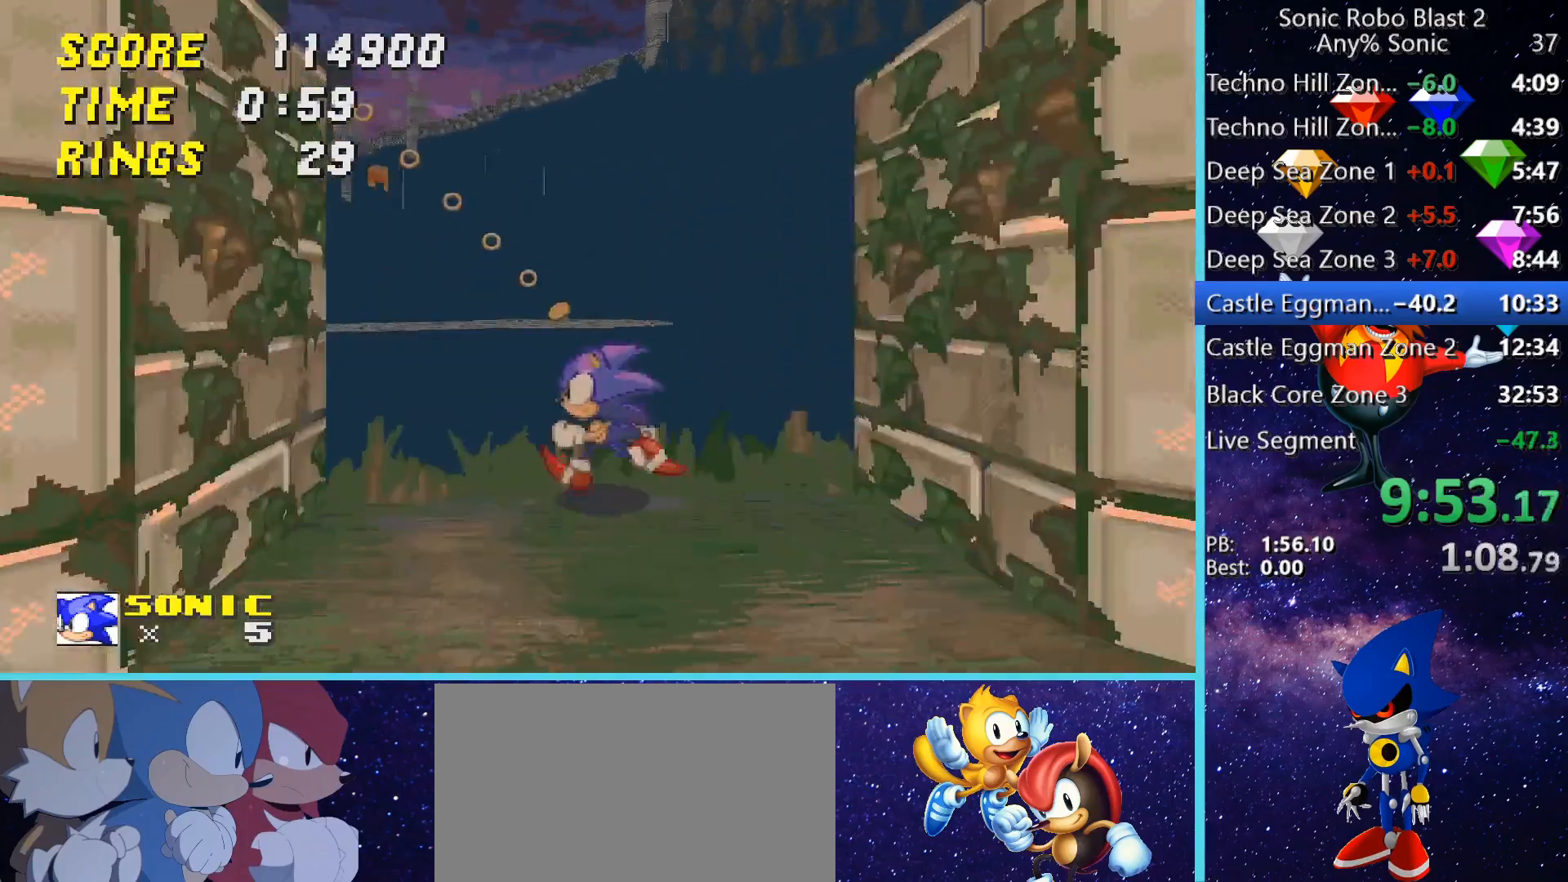
{"keys": ["w"], "mouse": [], "events": [[200, "space", "up"]]}
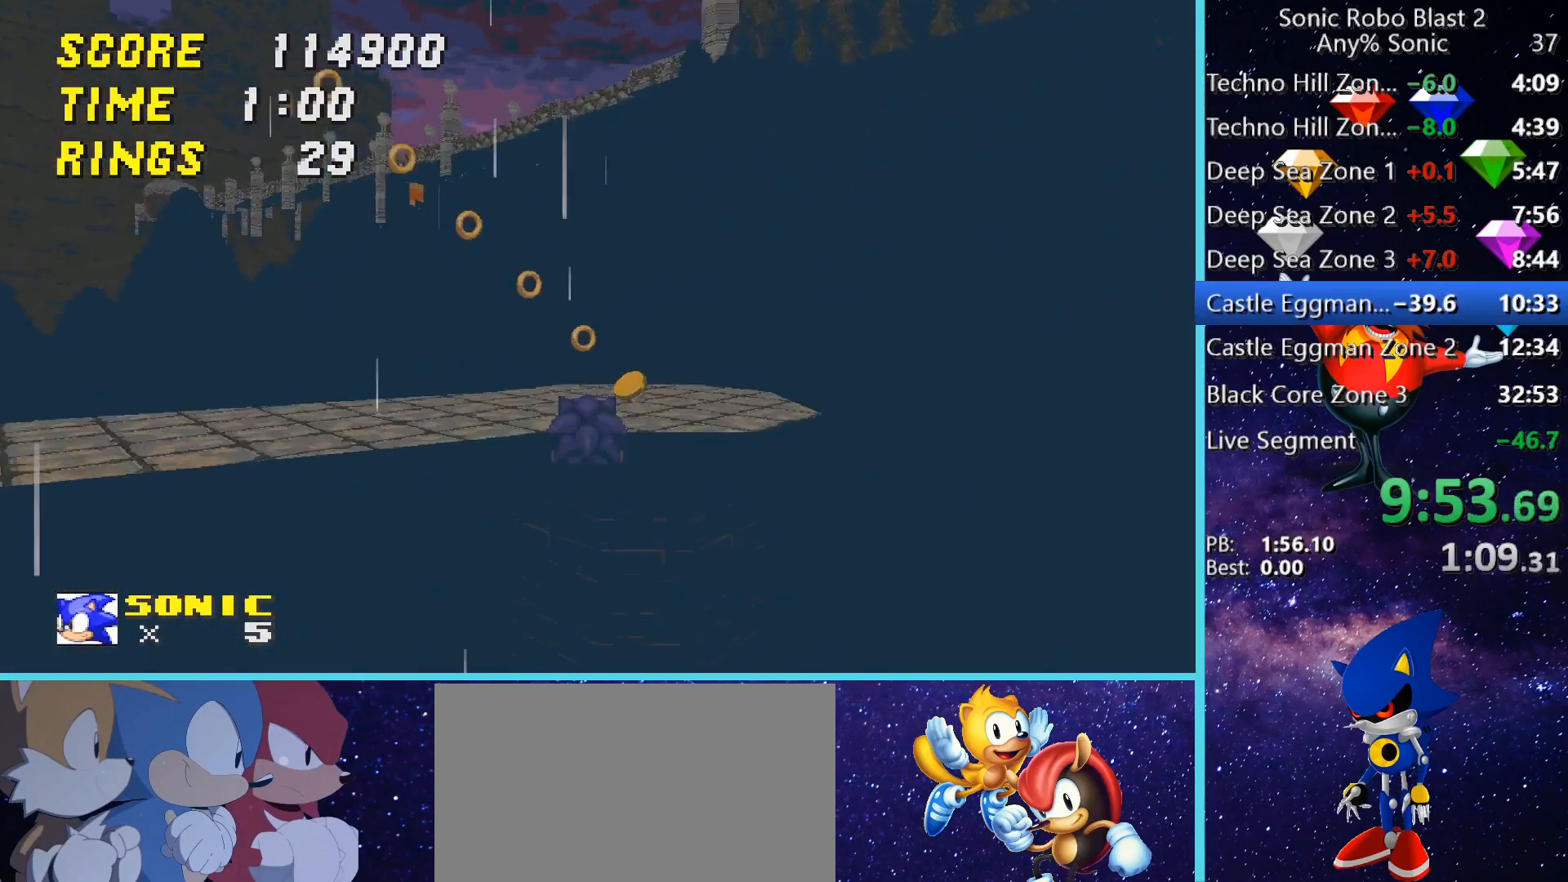
{"keys": ["w"], "mouse": [], "events": [[40, "space", "down"], [80, "space", "up"], [80, "w", "up"], [440, "w", "down"]]}
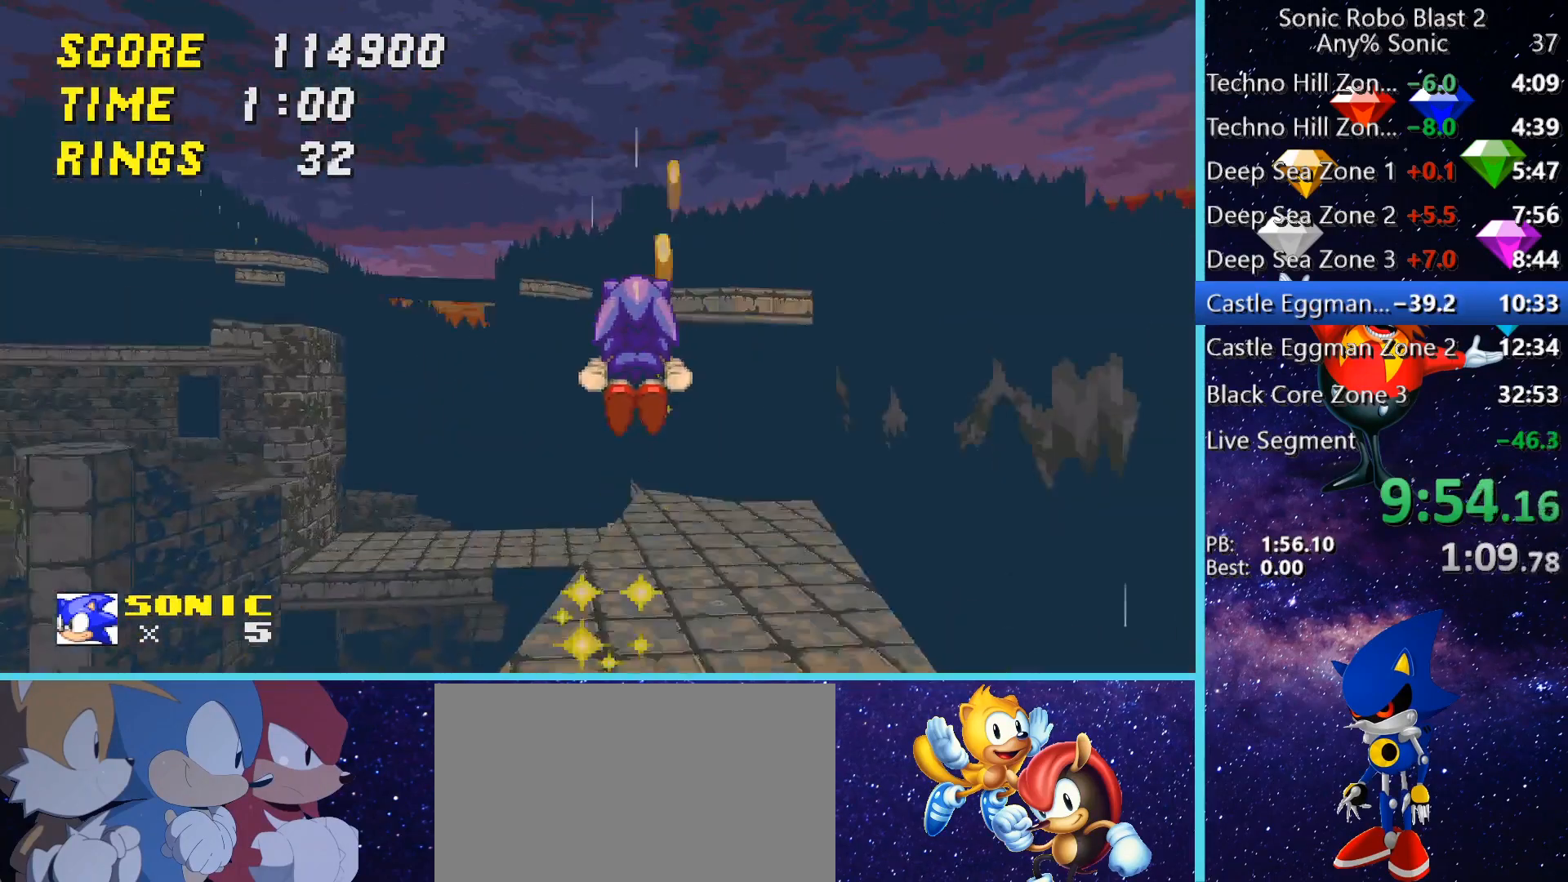
{"keys": ["w"], "mouse": [], "events": [[240, "d", "down"], [360, "d", "up"]]}
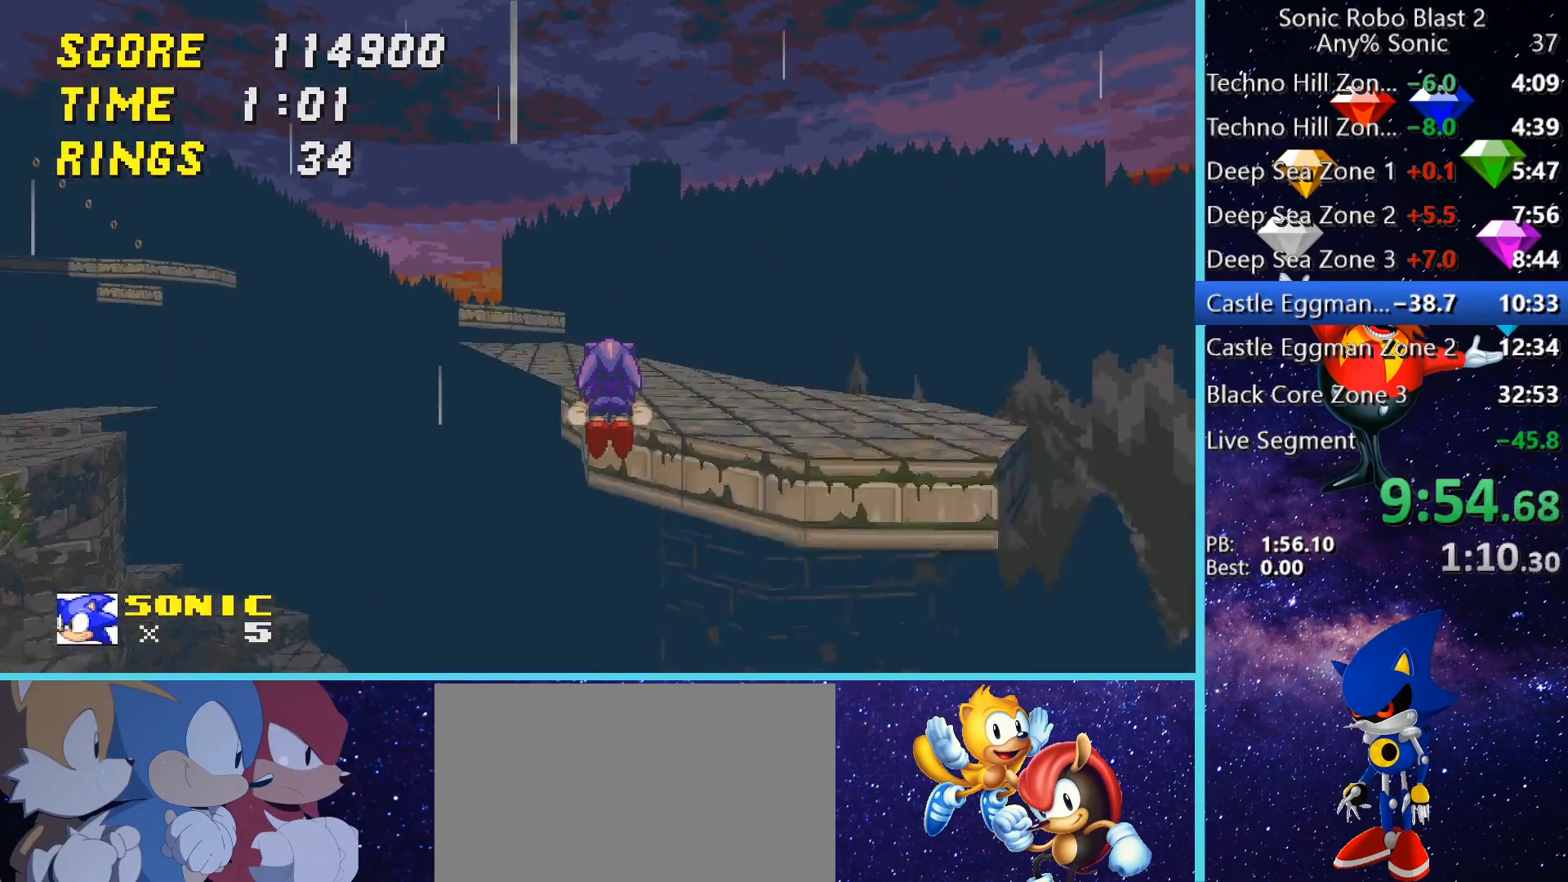
{"keys": ["w"], "mouse": [], "events": []}
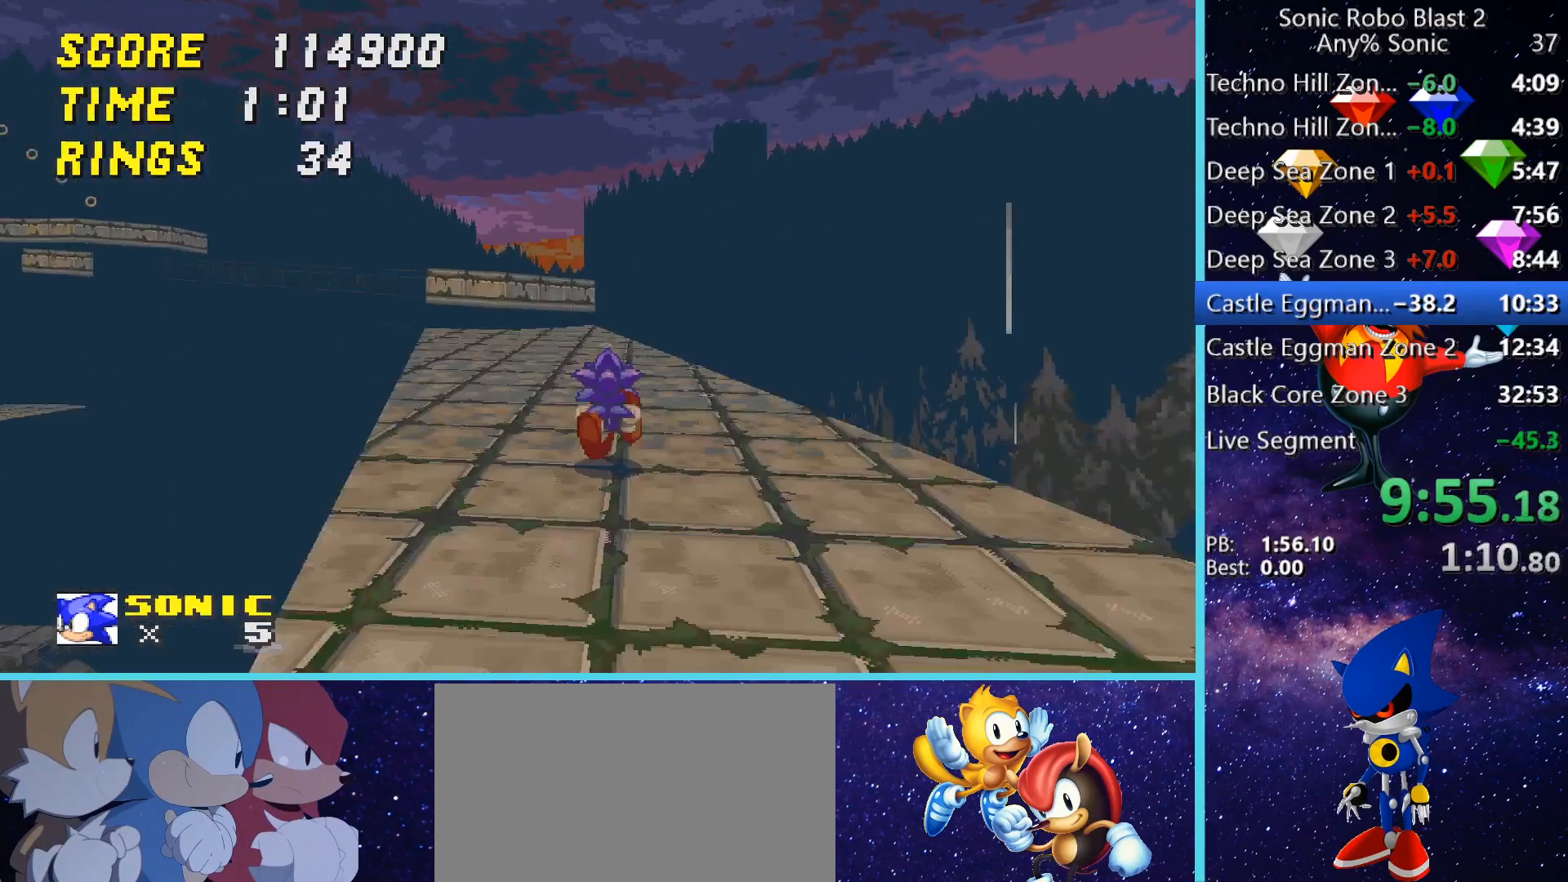
{"keys": ["a", "space", "w"], "mouse": [], "events": [[80, "space", "down"], [240, "a", "down"], [400, "w", "up"], [520, "w", "down"]]}
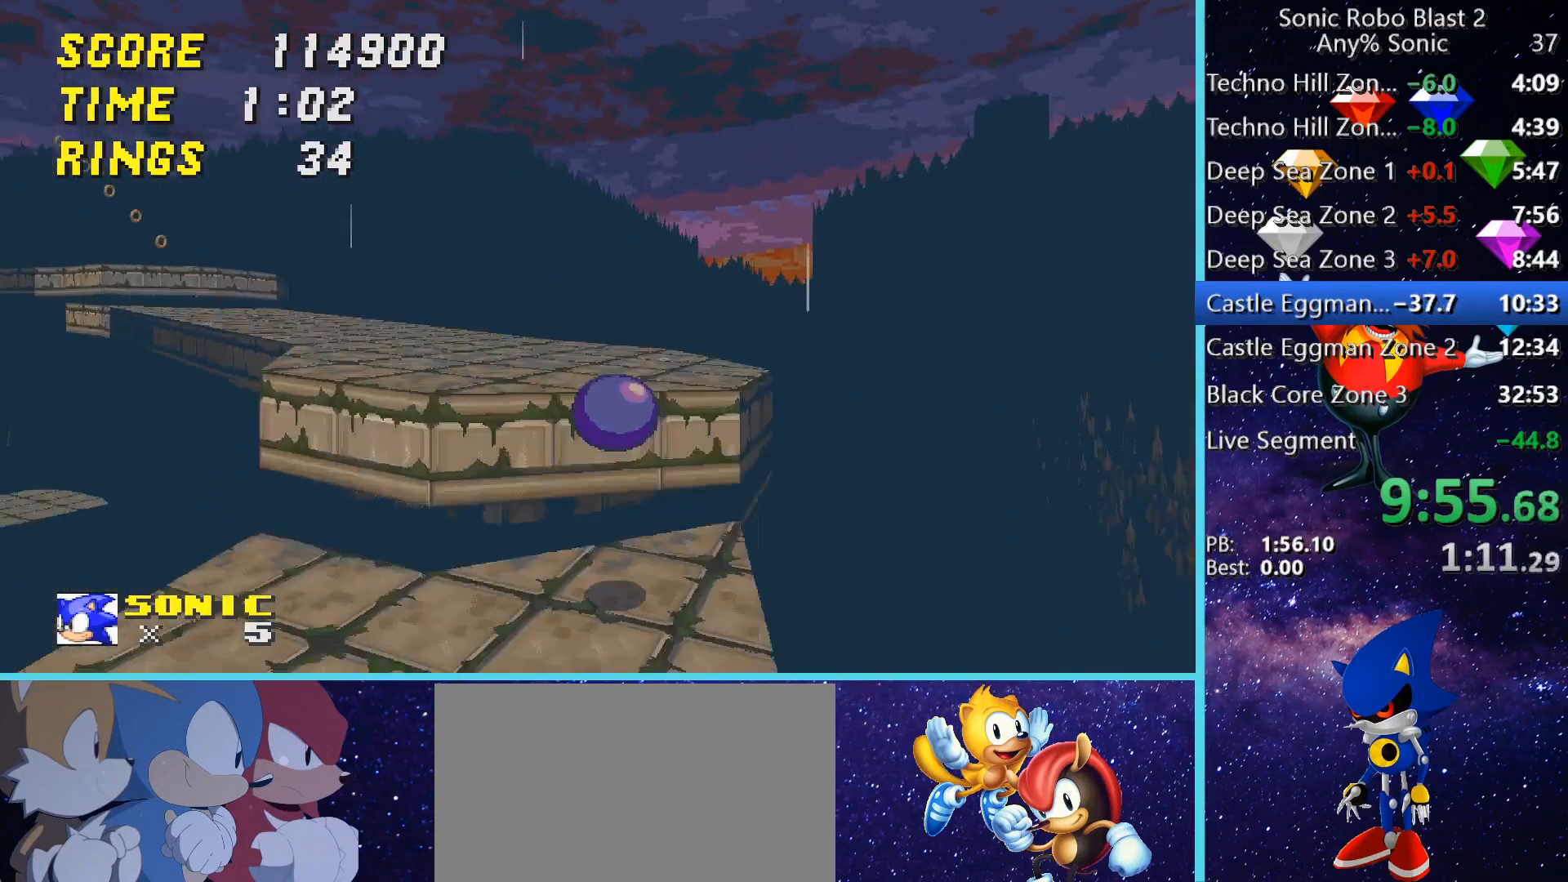
{"keys": ["w"], "mouse": [], "events": [[200, "space", "up"], [360, "a", "up"]]}
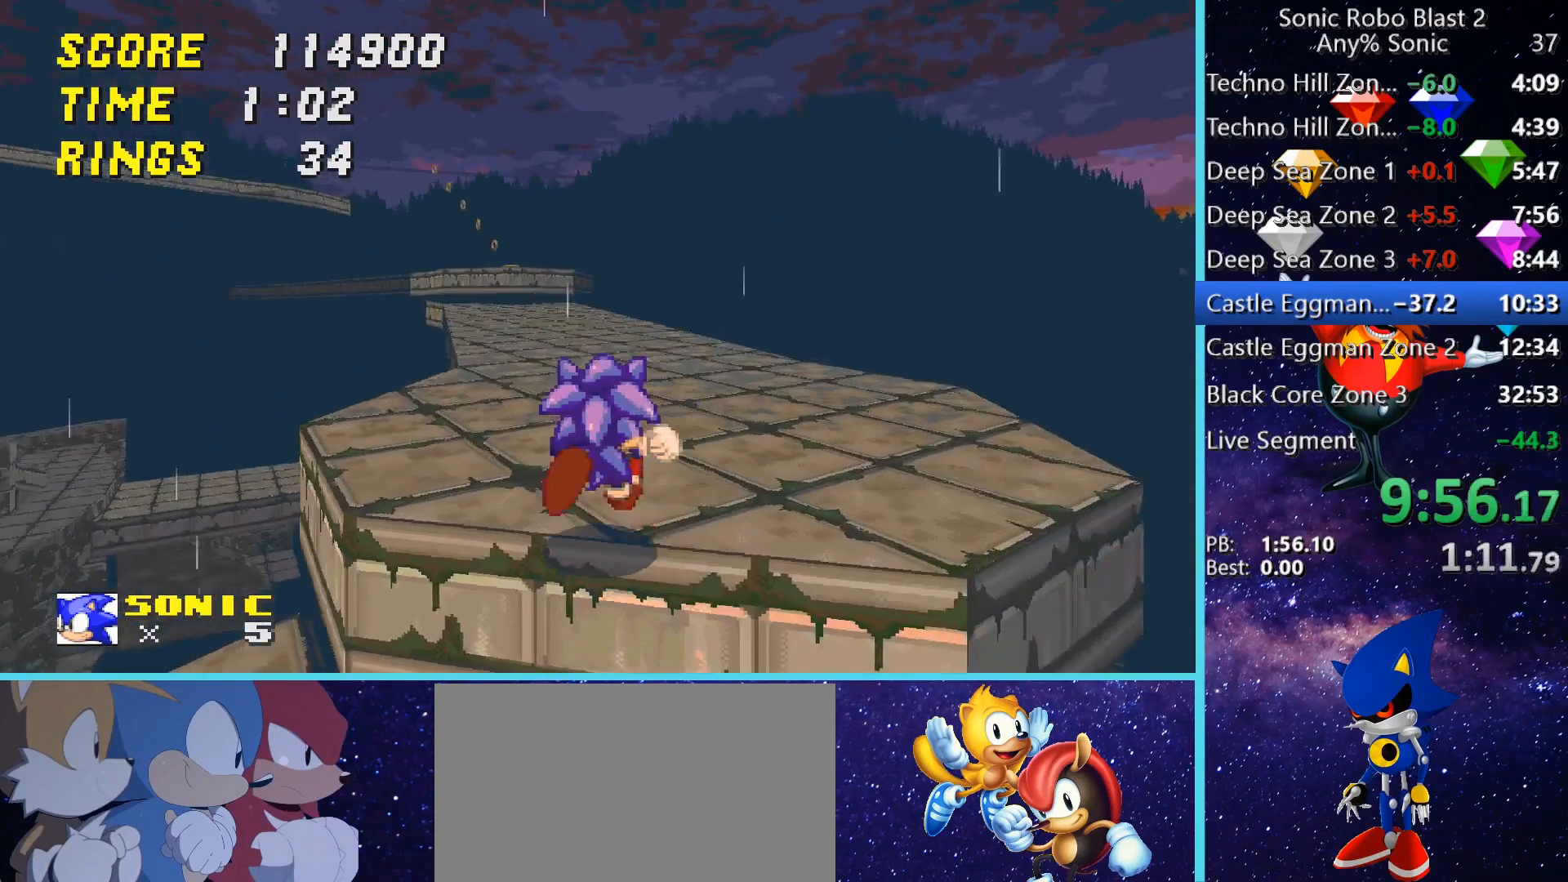
{"keys": ["w"], "mouse": [], "events": [[200, "space", "down"], [240, "space", "up"], [320, "space", "down"], [440, "space", "up"]]}
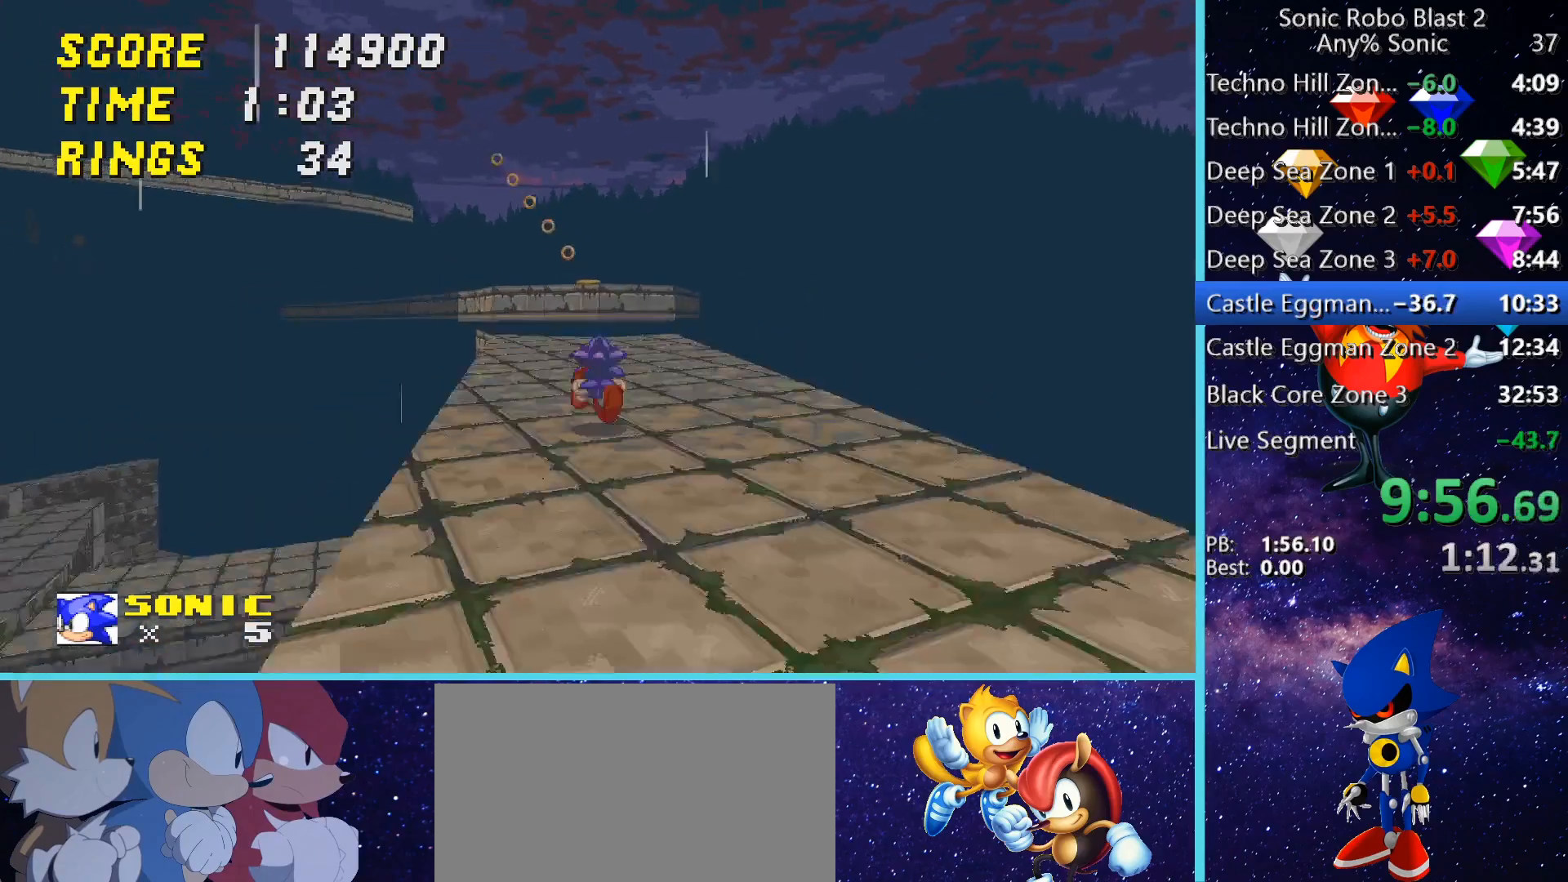
{"keys": ["space", "w"], "mouse": [], "events": [[40, "w", "up"], [240, "space", "down"], [320, "w", "down"]]}
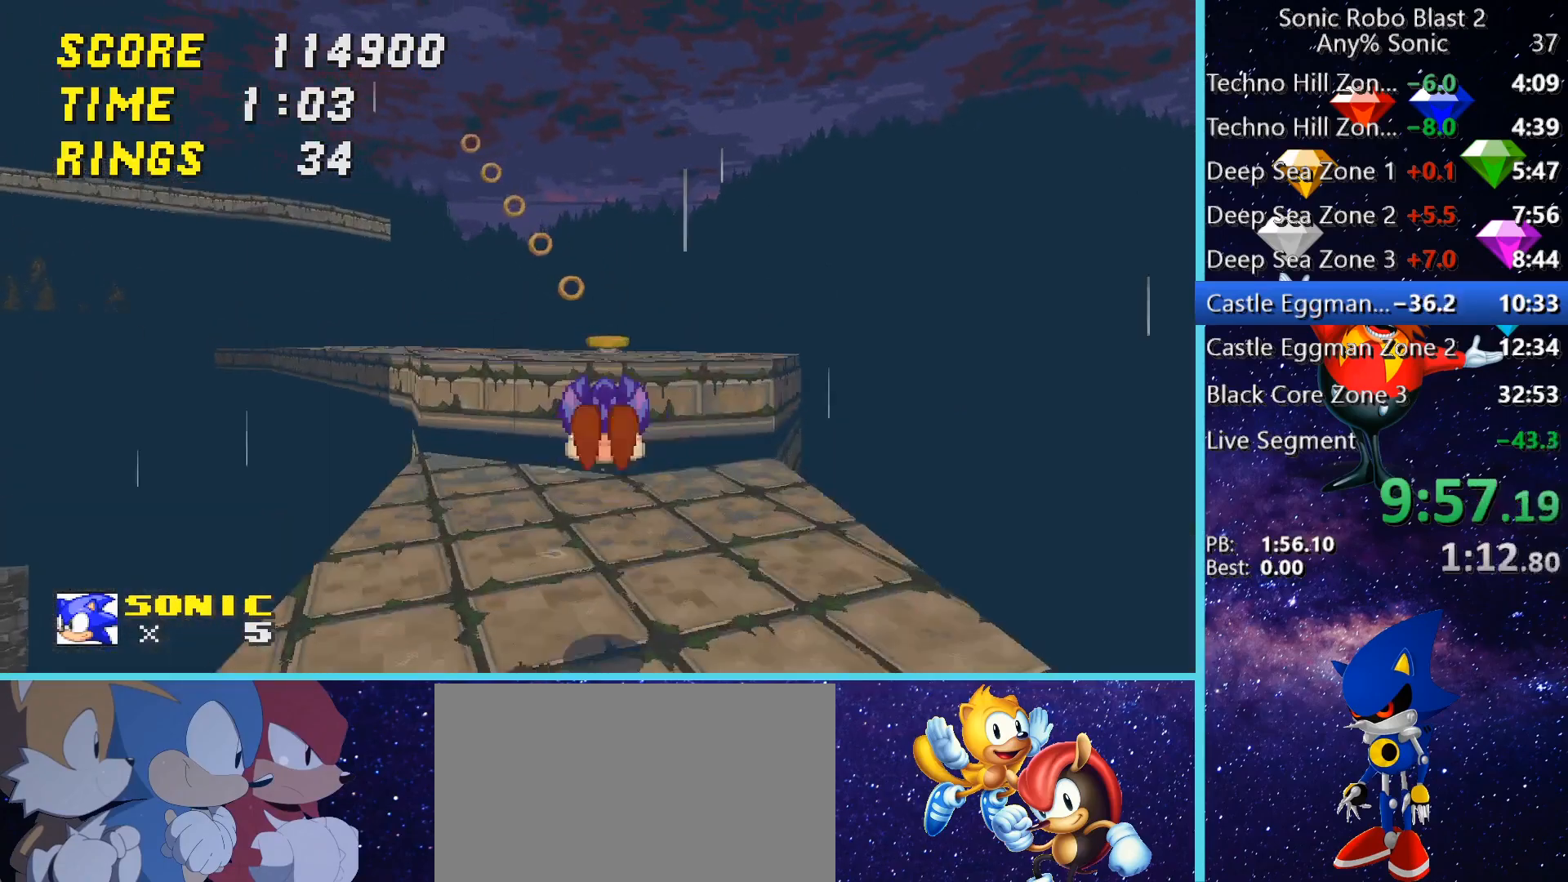
{"keys": [], "mouse": [], "events": [[280, "space", "up"], [400, "w", "up"]]}
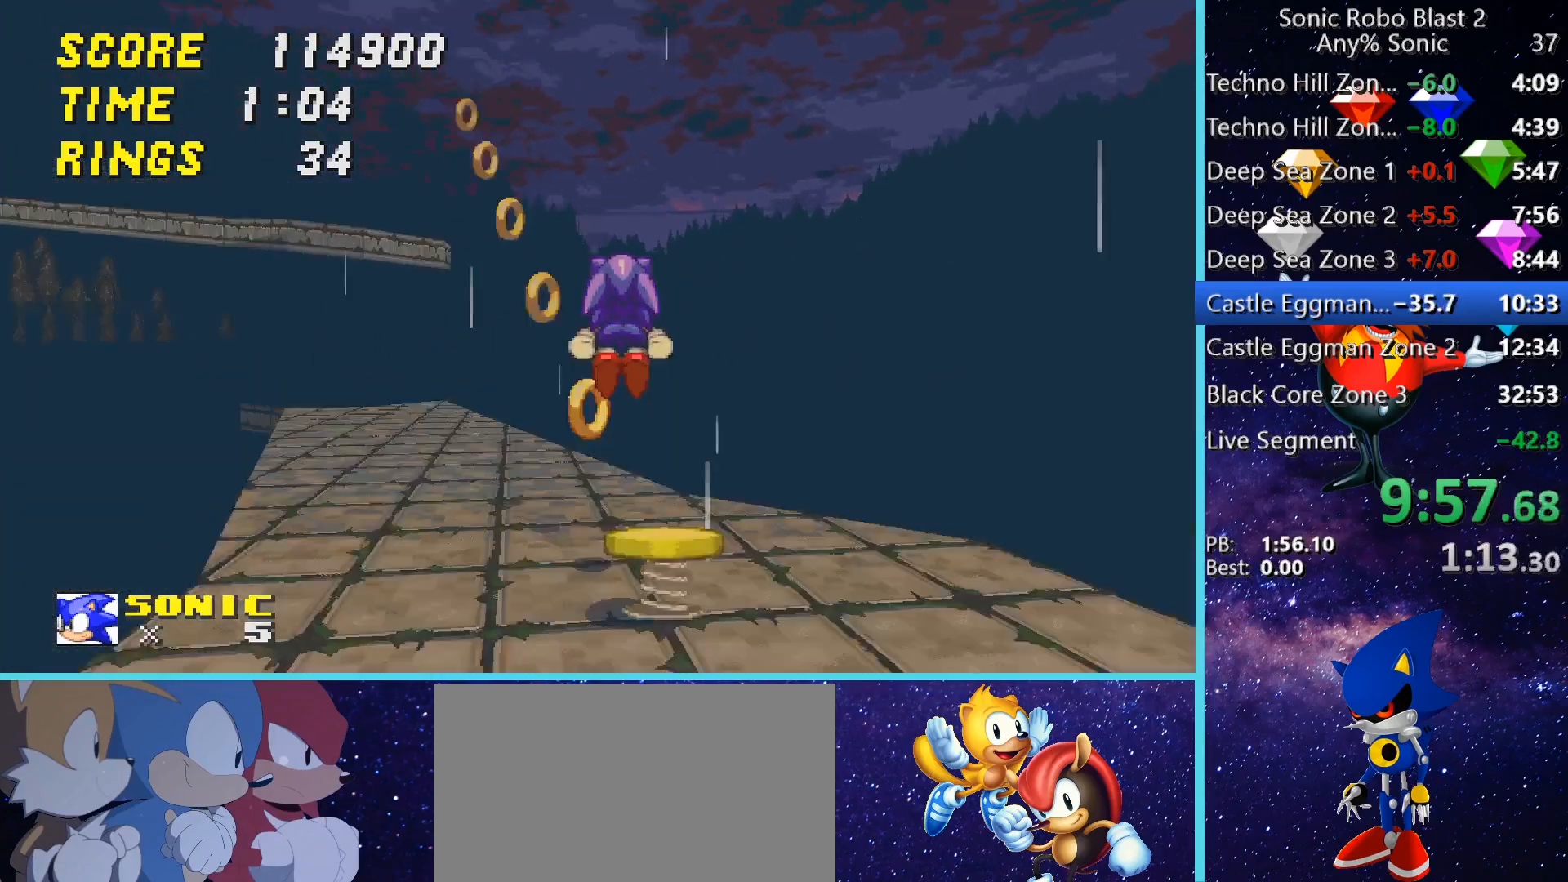
{"keys": ["a", "w"], "mouse": [], "events": [[80, "a", "down"], [120, "w", "down"]]}
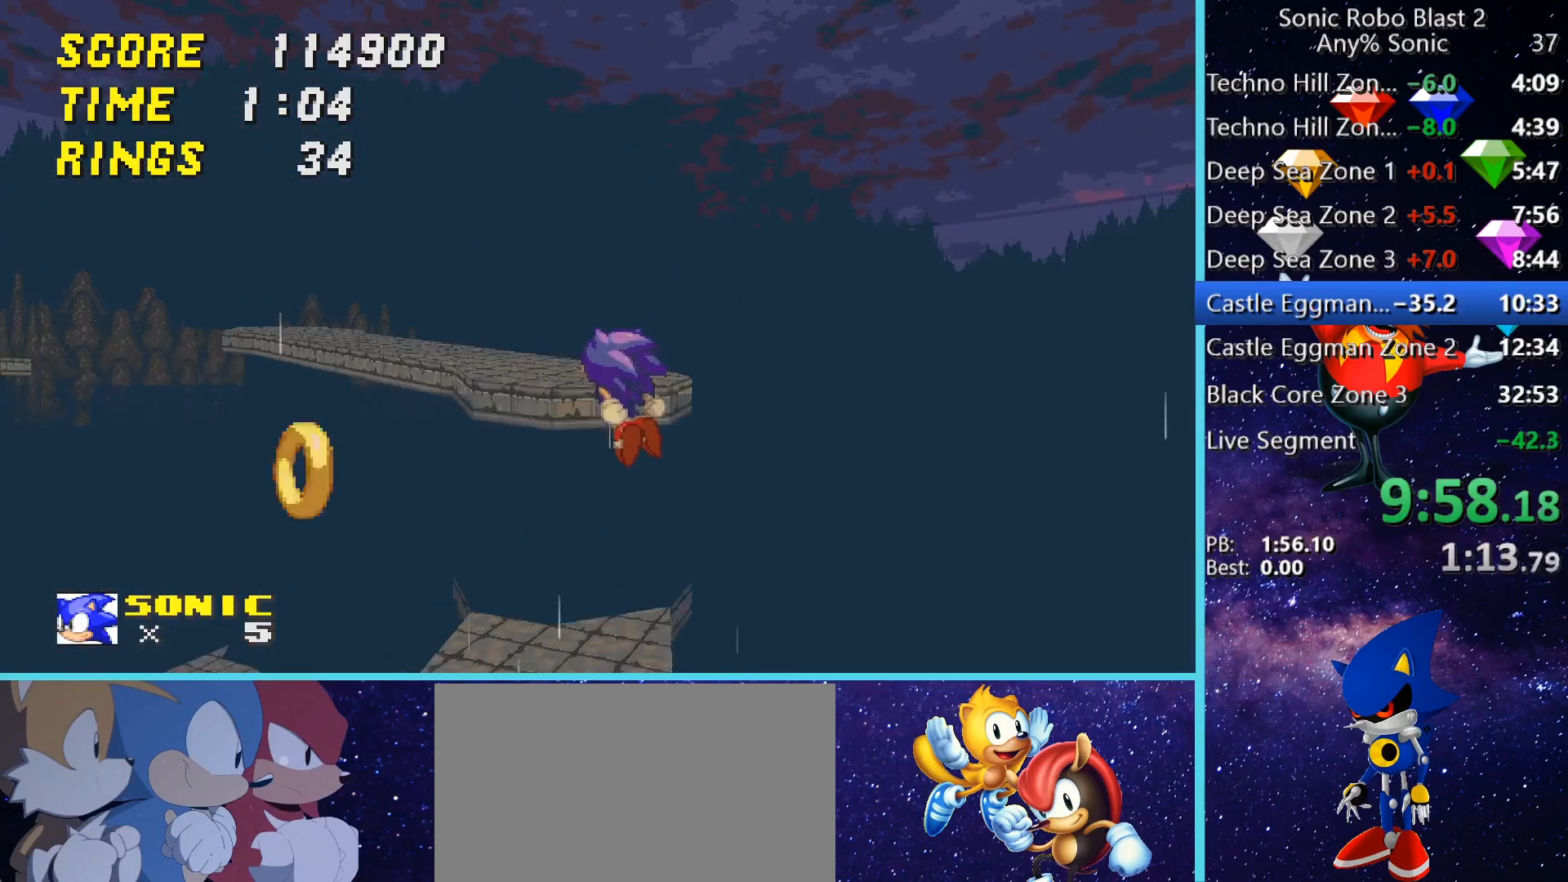
{"keys": ["w"], "mouse": [], "events": [[160, "a", "up"], [400, "a", "down"], [520, "a", "up"]]}
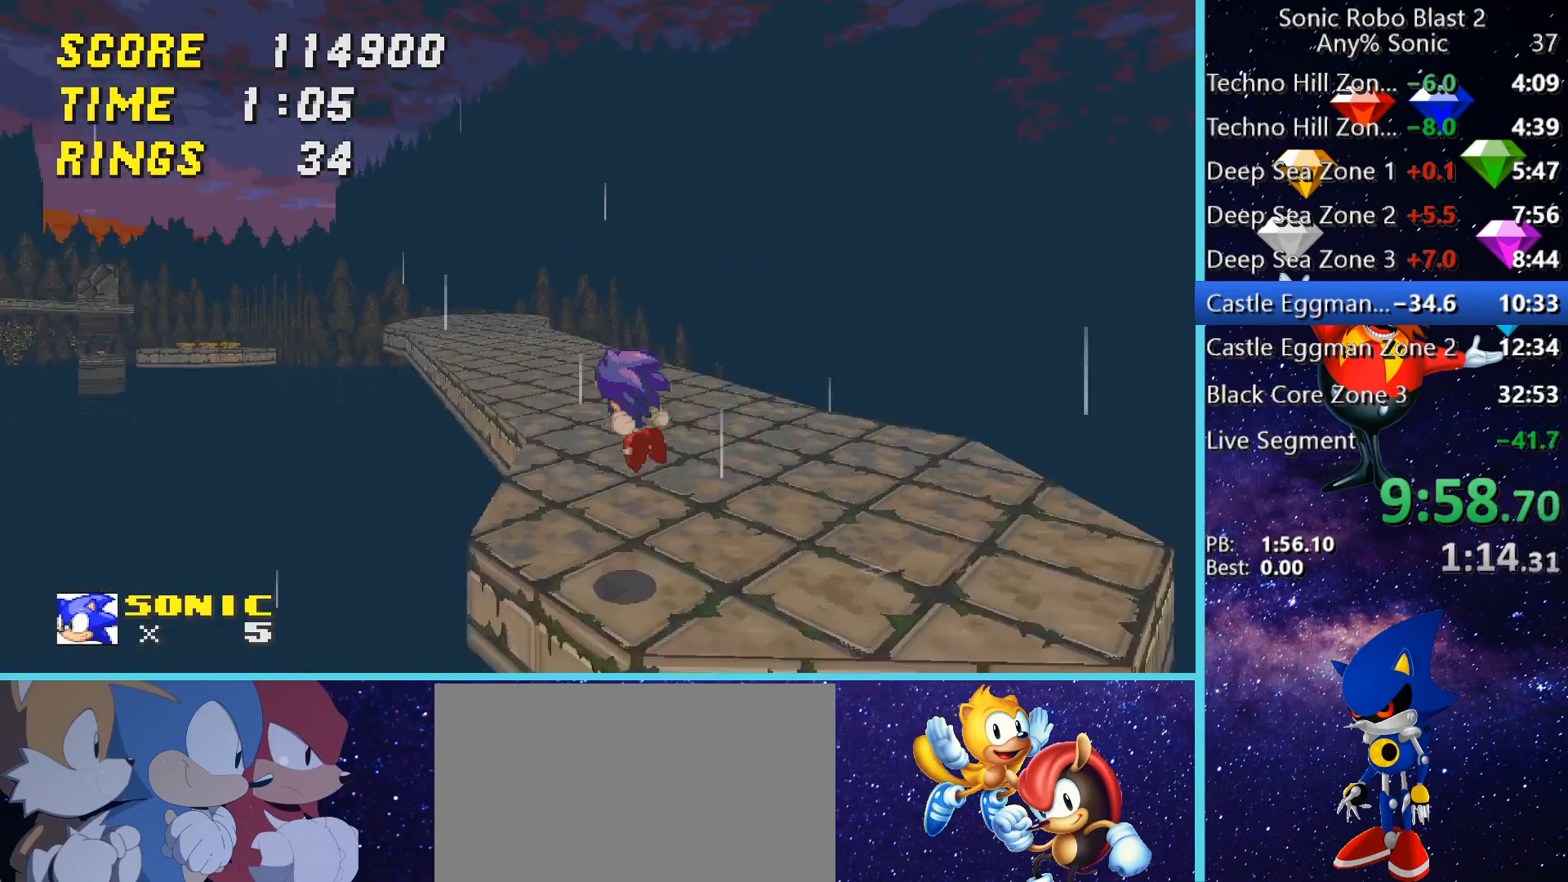
{"keys": ["space", "w"], "mouse": [], "events": [[120, "a", "down"], [360, "a", "up"], [480, "space", "down"]]}
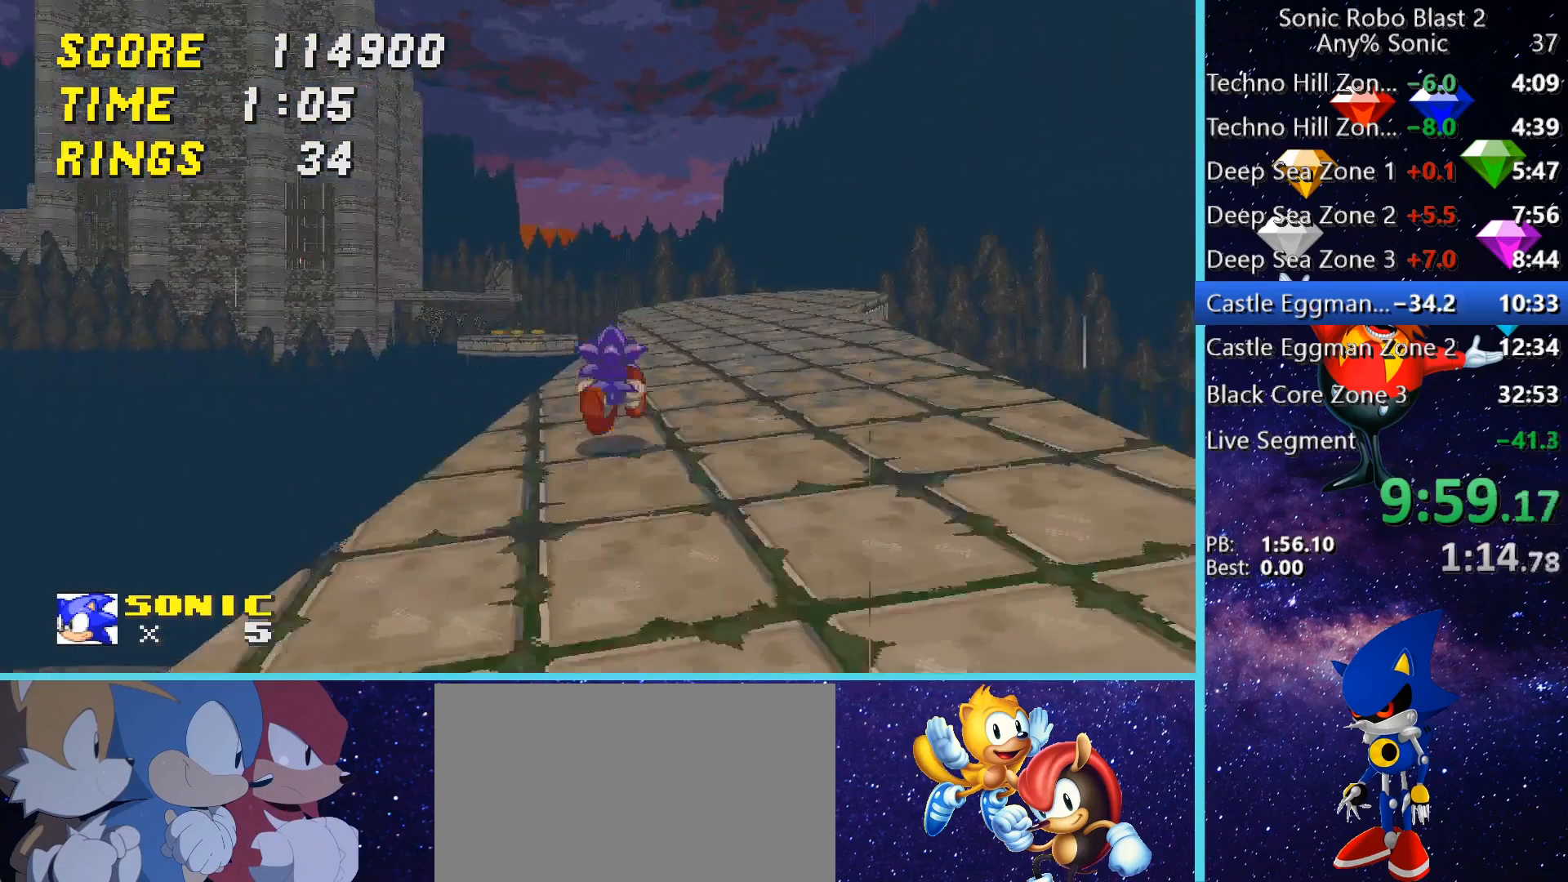
{"keys": [], "mouse": [], "events": [[160, "space", "up"], [240, "space", "down"], [320, "space", "up"], [480, "w", "up"]]}
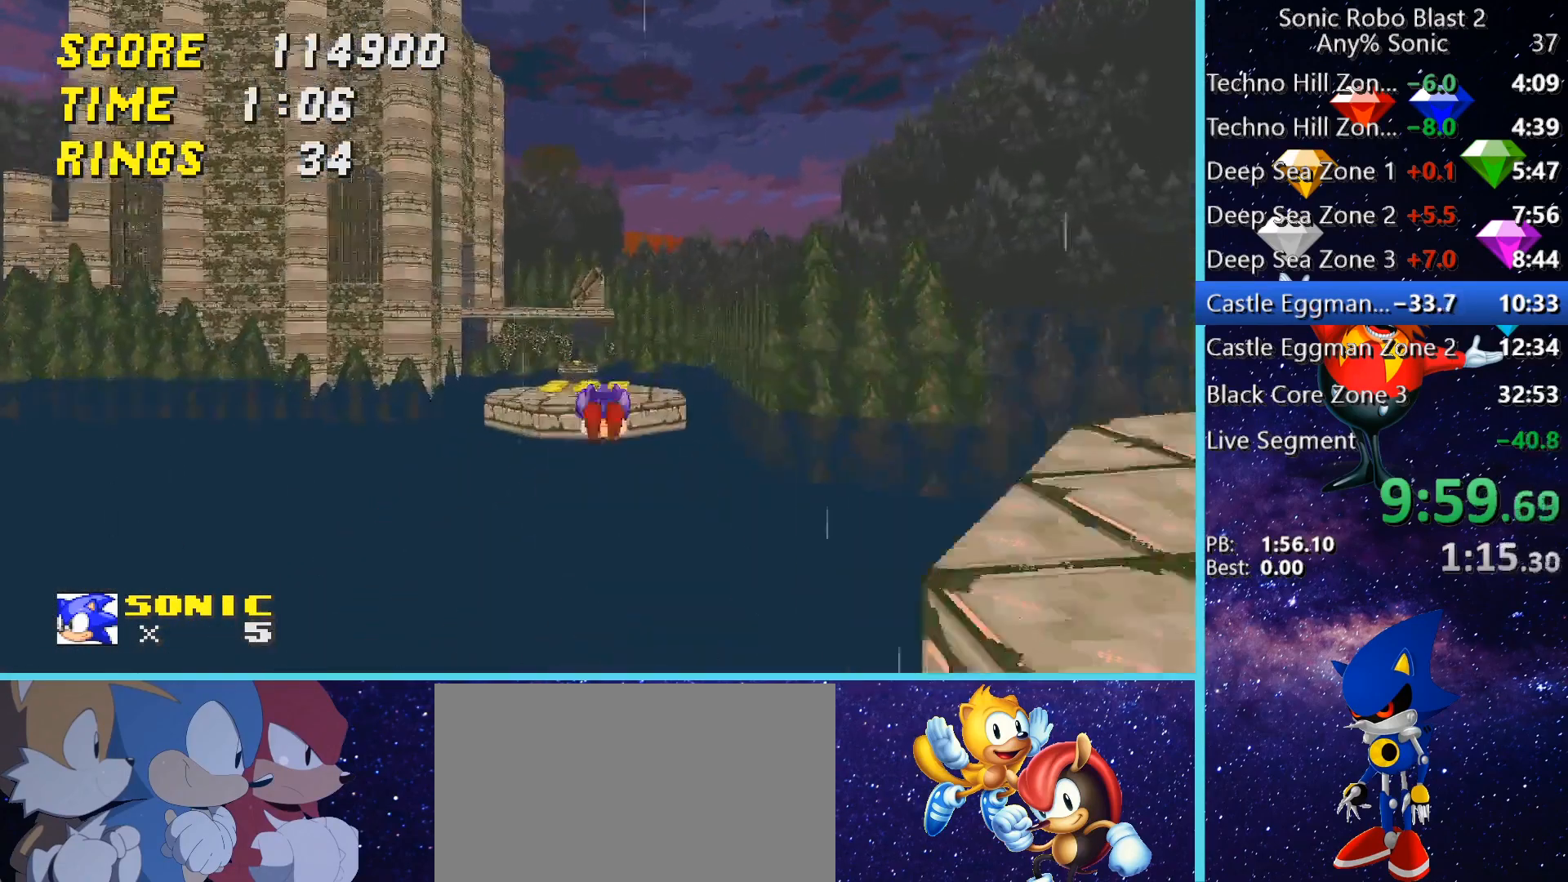
{"keys": ["w"], "mouse": [], "events": [[160, "w", "down"]]}
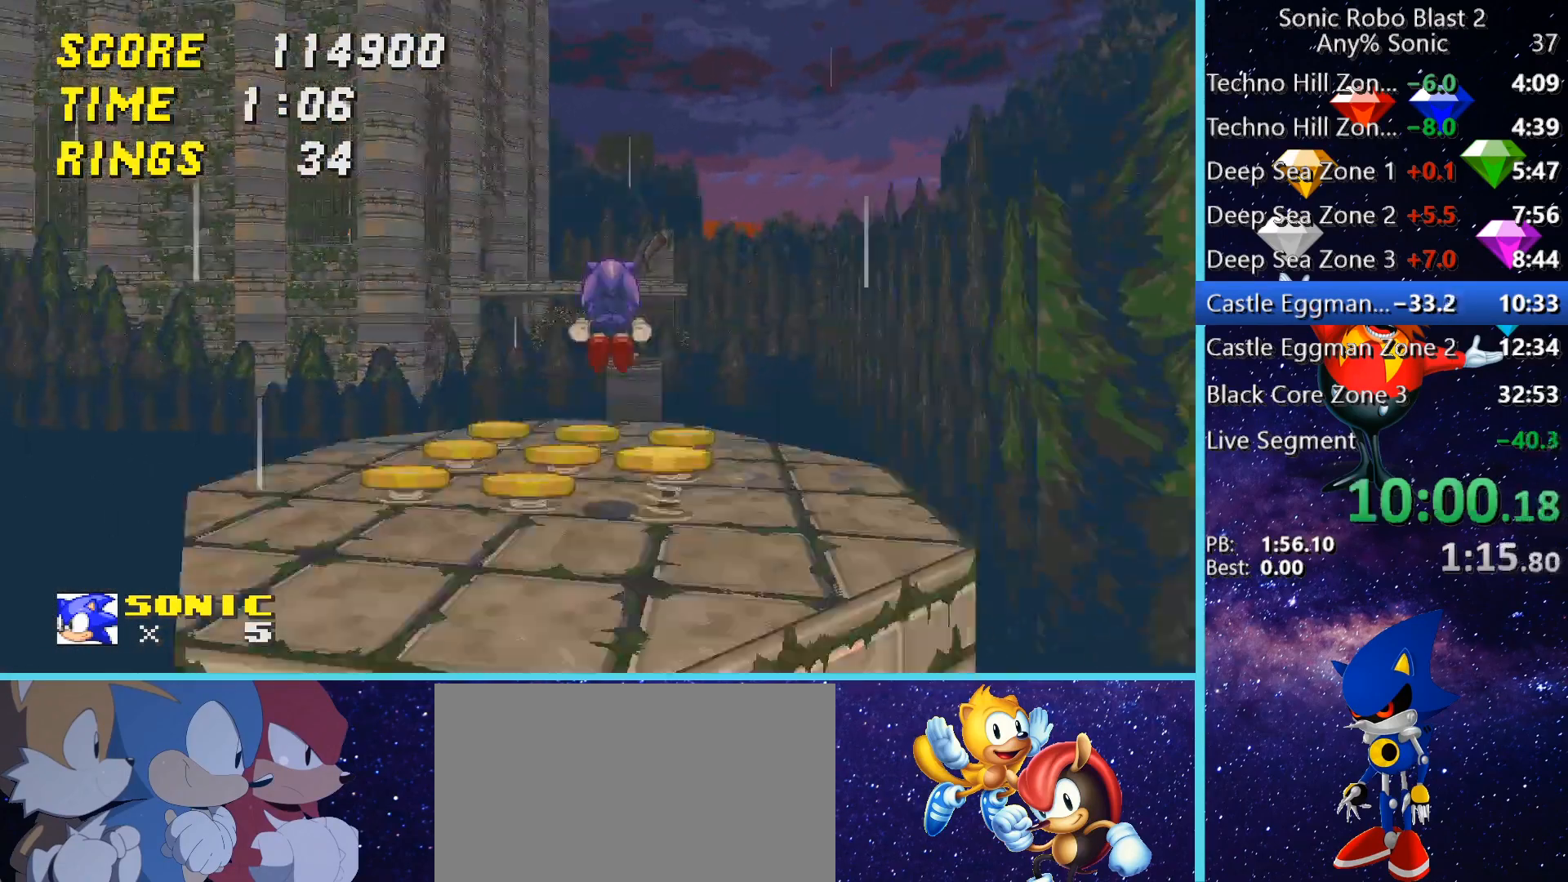
{"keys": [], "mouse": [], "events": [[360, "w", "up"]]}
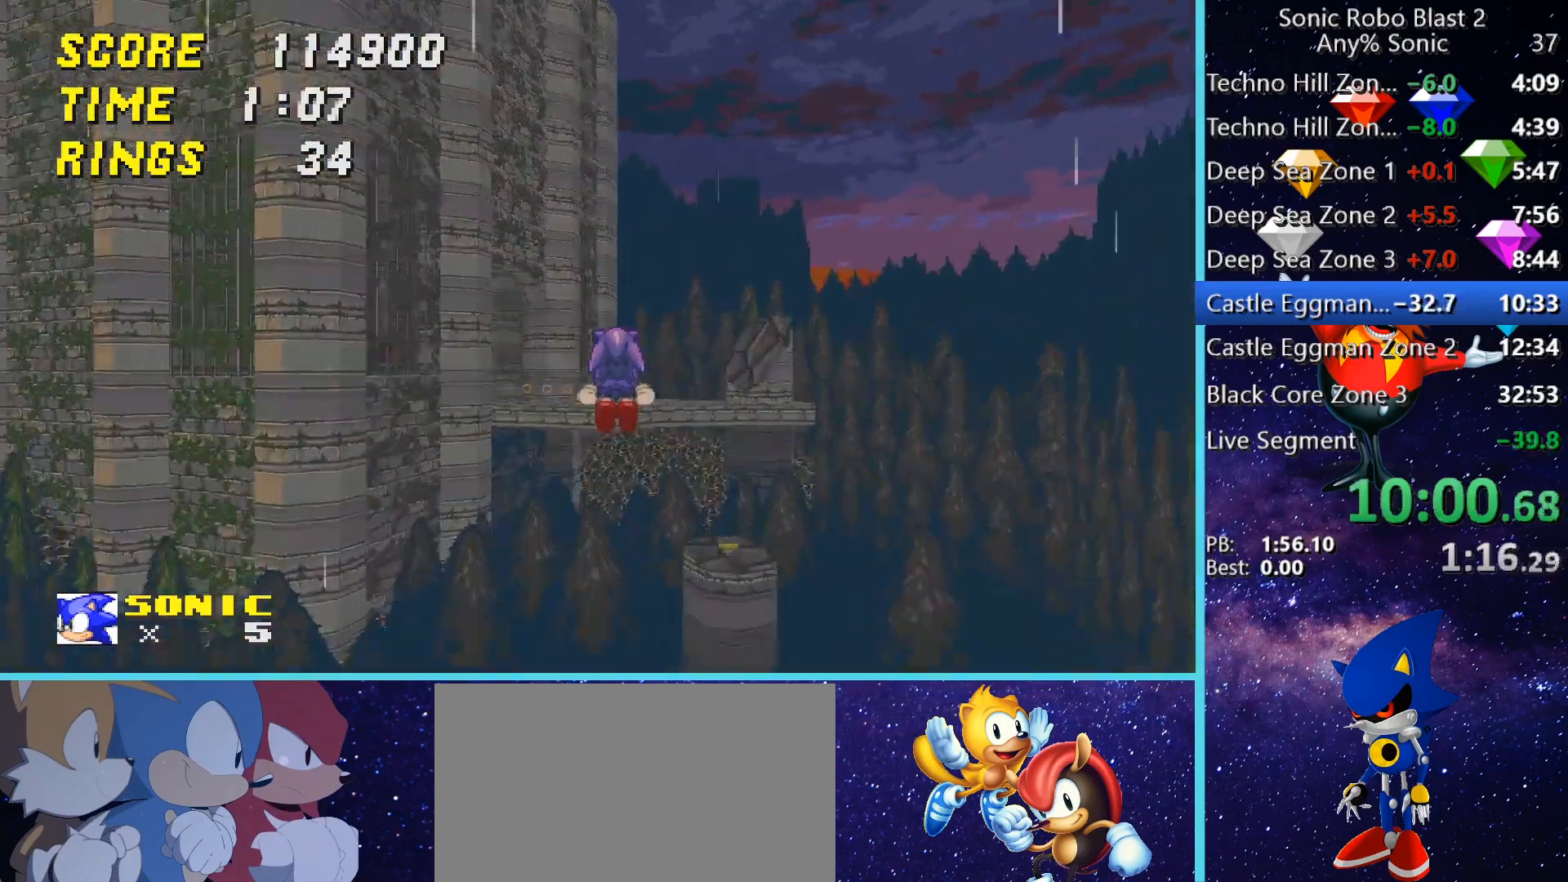
{"keys": [], "mouse": [], "events": [[280, "a", "down"], [480, "a", "up"]]}
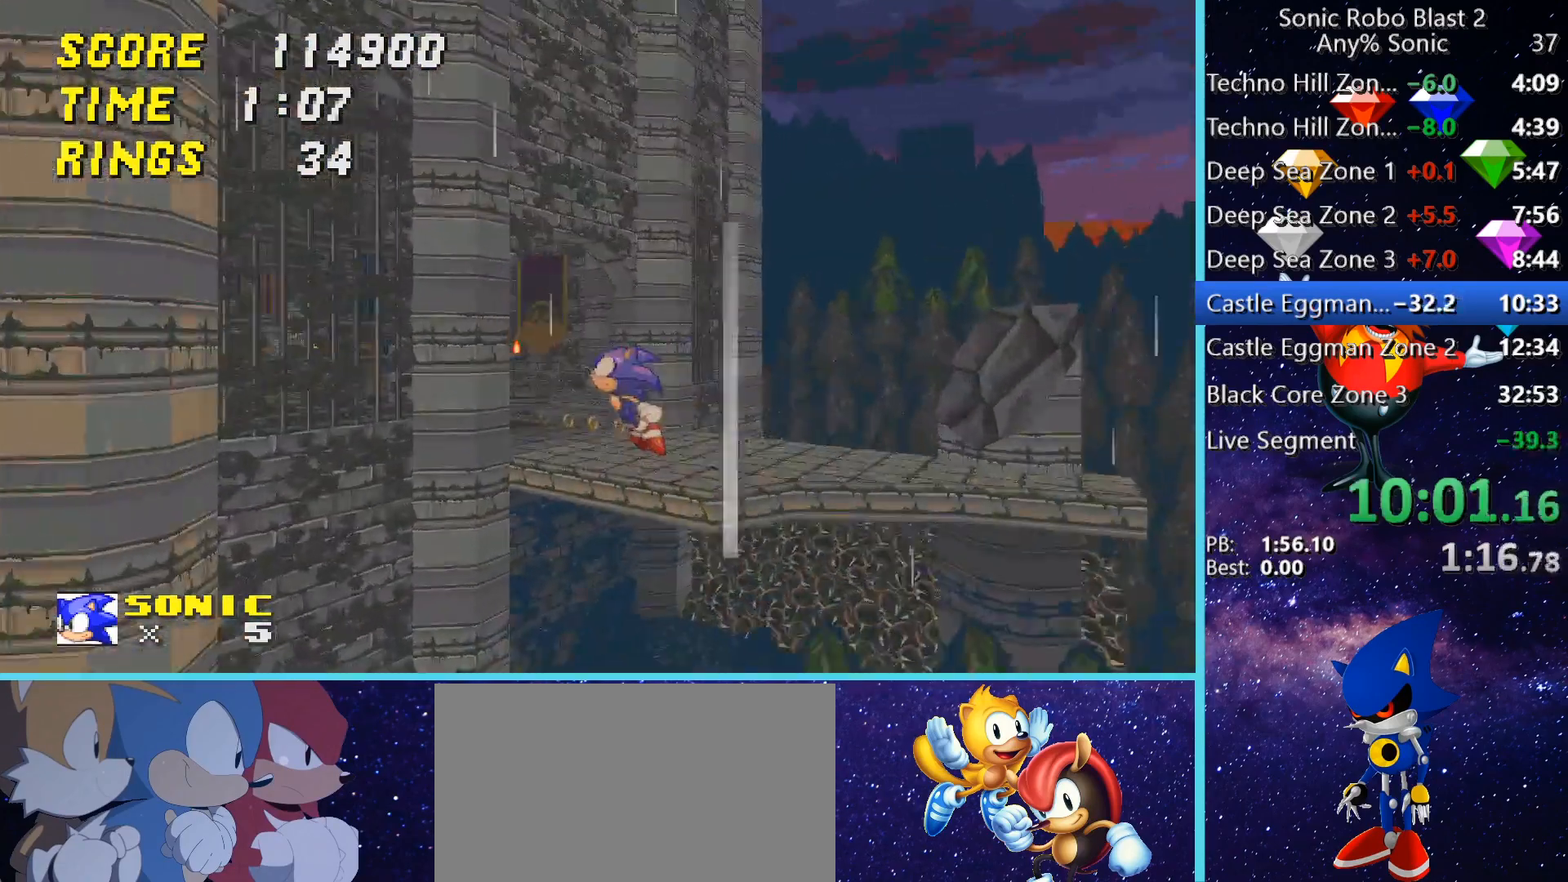
{"keys": ["a", "w"], "mouse": [], "events": [[160, "a", "down"], [280, "w", "down"]]}
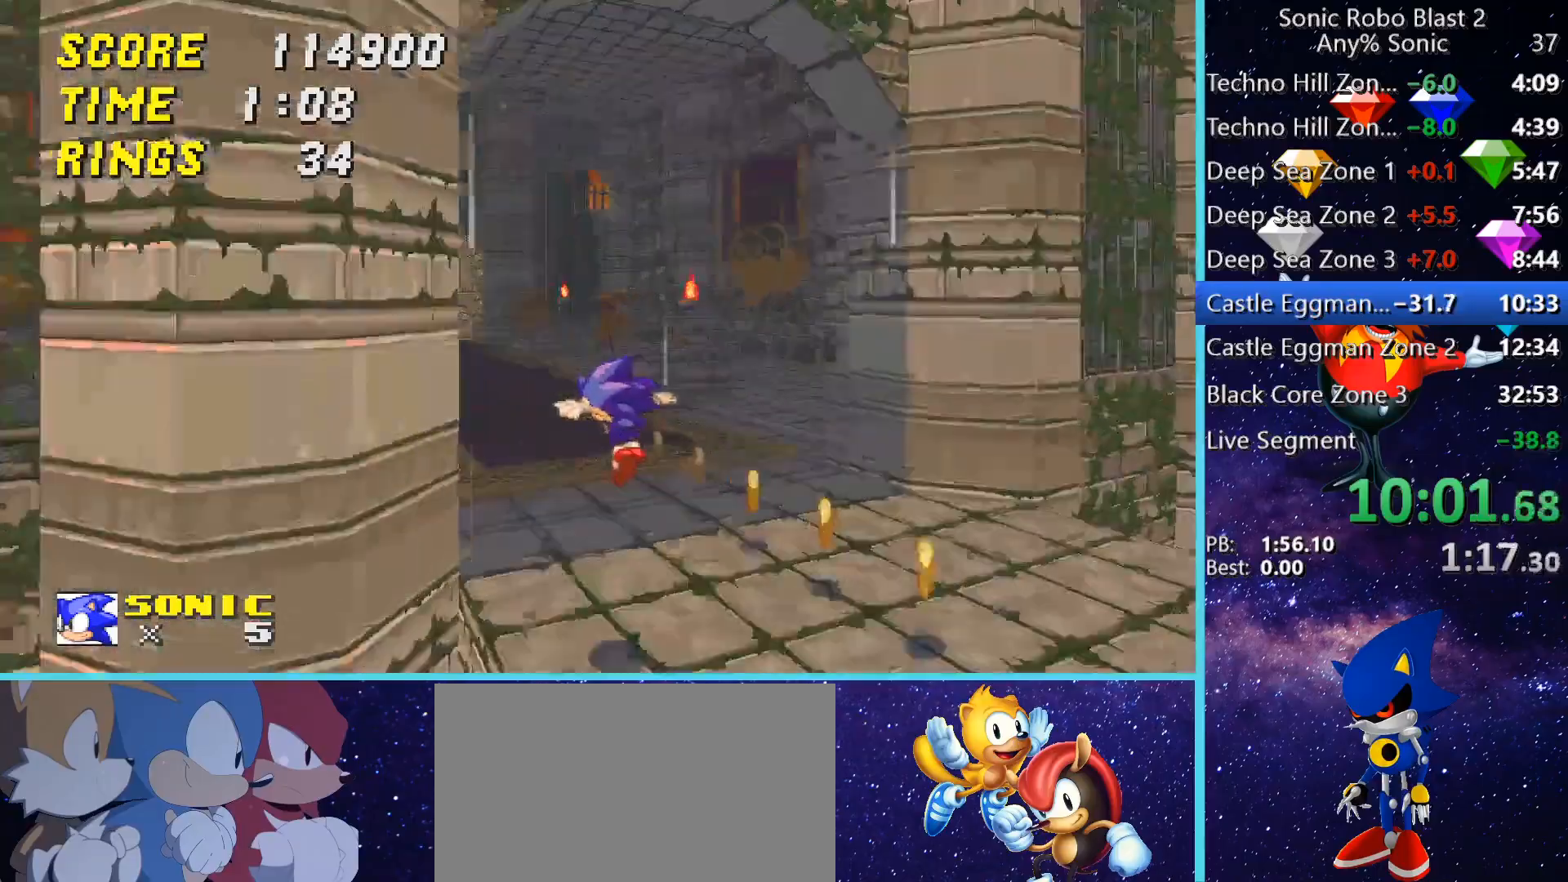
{"keys": ["w"], "mouse": [], "events": [[280, "a", "up"], [360, "space", "down"], [440, "space", "up"]]}
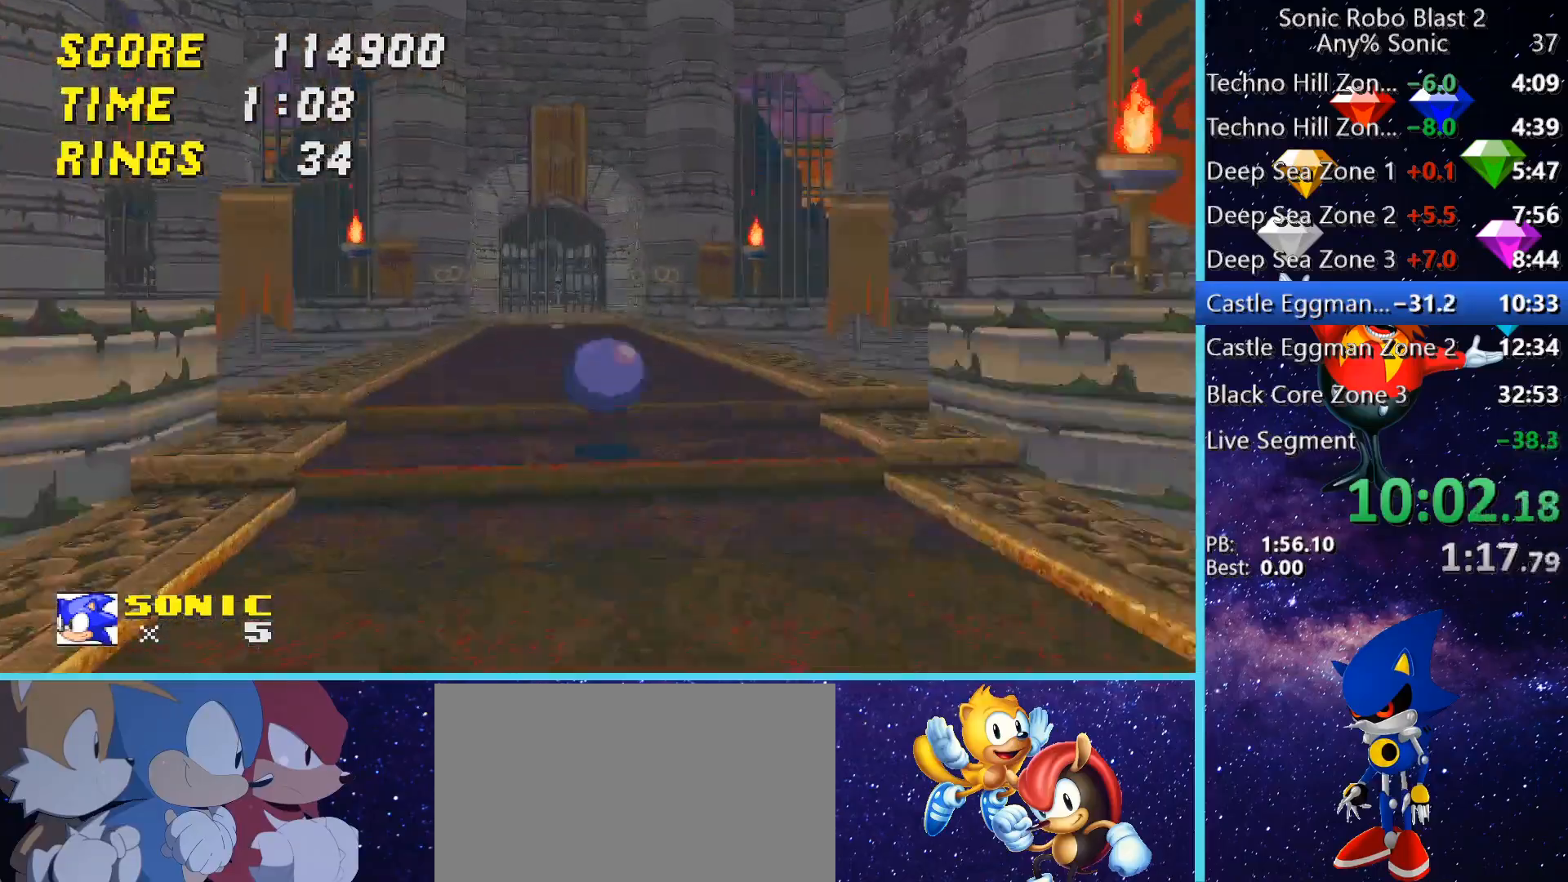
{"keys": ["w"], "mouse": [], "events": [[40, "space", "down"], [240, "space", "up"]]}